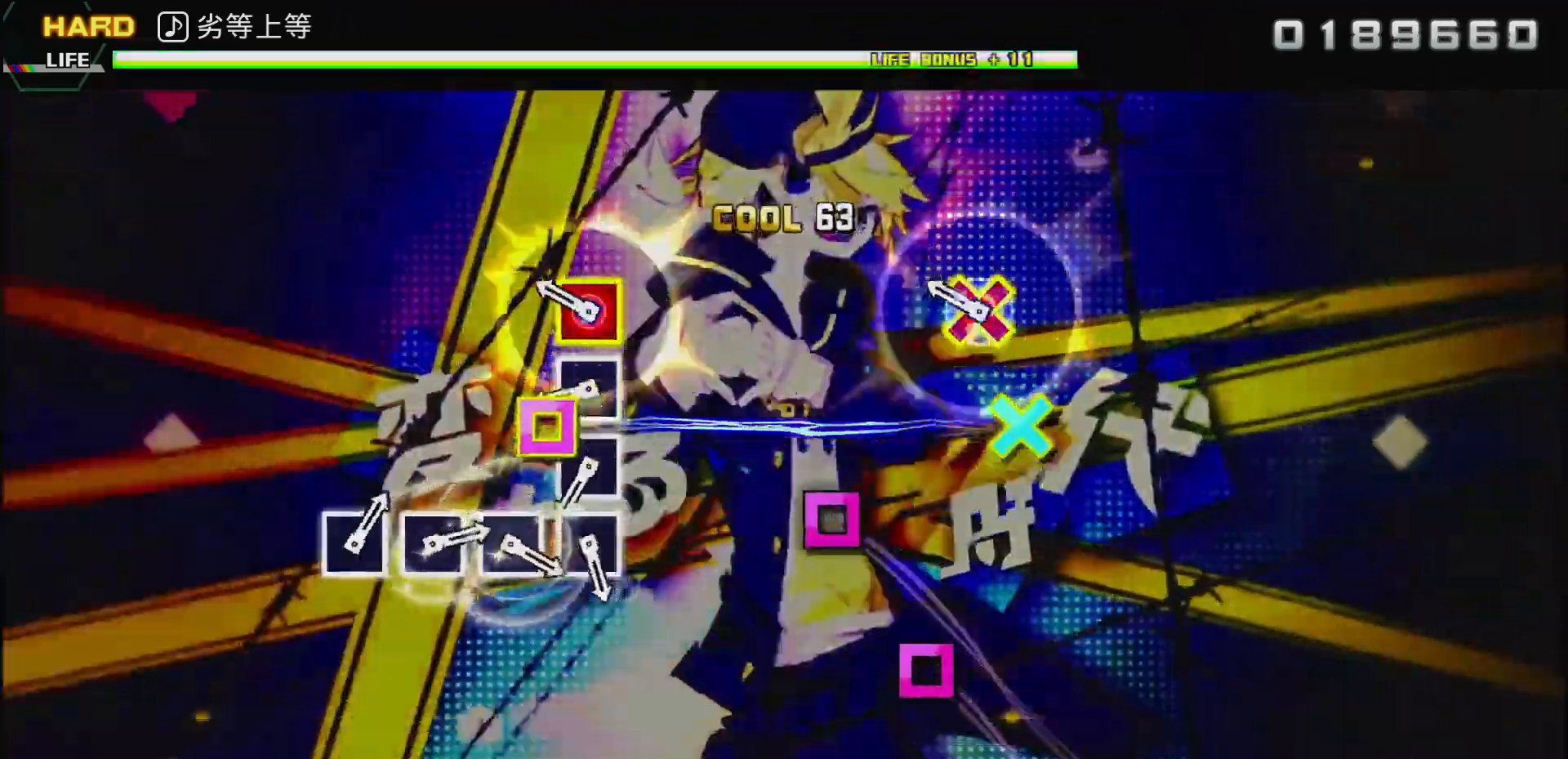
Gameplay with a controller (PlayStation layout); each line is a JSON object with the inputs held at the frame after it. "events" lists button and stick changes between this image and that frame as [ms after this image, input, new state], when the widget could be followed in between.
{"buttons": ["SQUARE"], "left_stick": "center", "right_stick": "center", "events": [[217, "CROSS", "down"], [217, "DPAD_LEFT", "down"], [333, "CROSS", "up"], [333, "DPAD_LEFT", "up"], [433, "SQUARE", "down"]]}
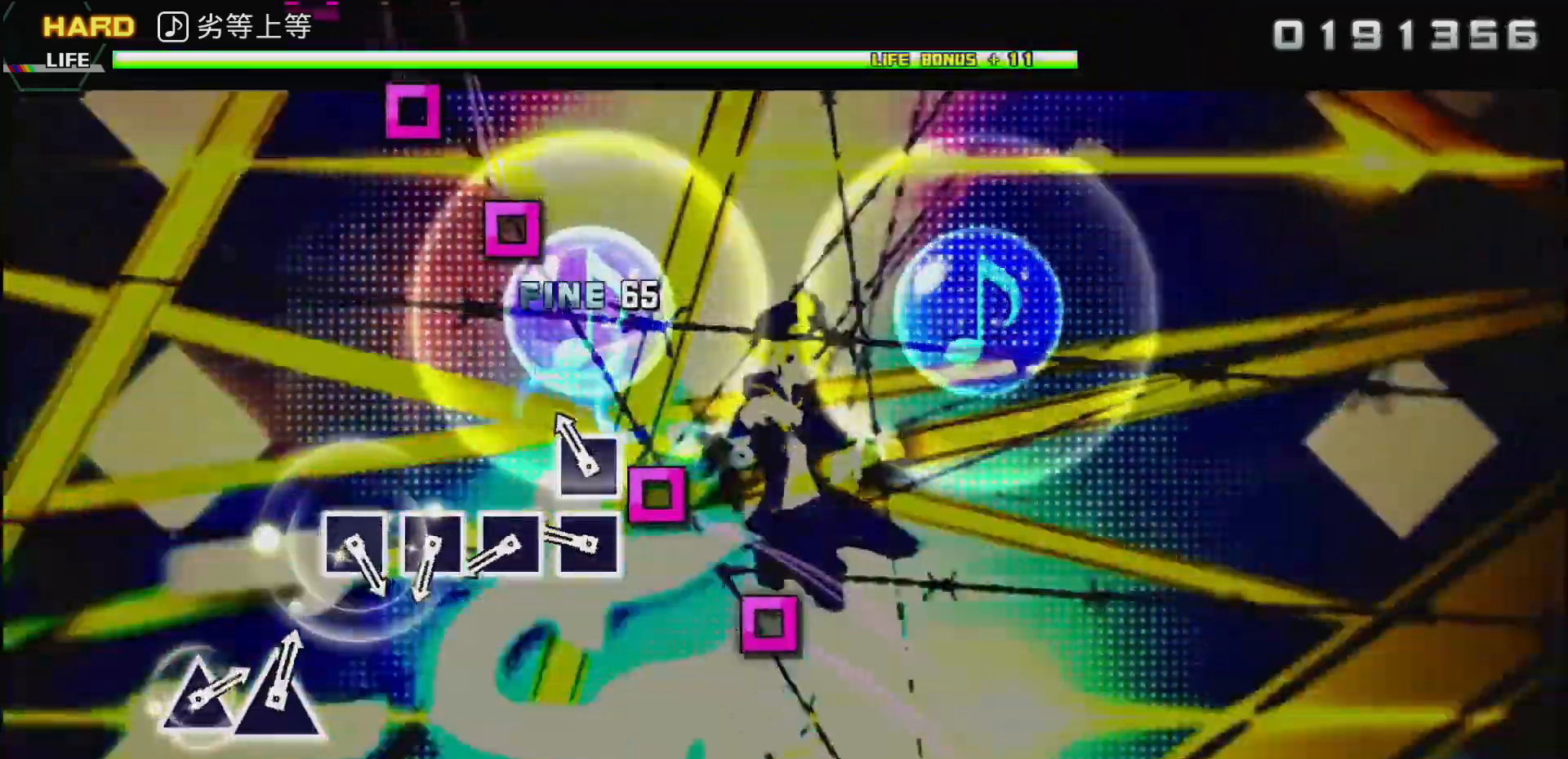
{"buttons": ["SQUARE"], "left_stick": "center", "right_stick": "center", "events": [[17, "SQUARE", "up"], [100, "SQUARE", "down"], [183, "SQUARE", "up"], [267, "SQUARE", "down"], [367, "SQUARE", "up"], [467, "SQUARE", "down"]]}
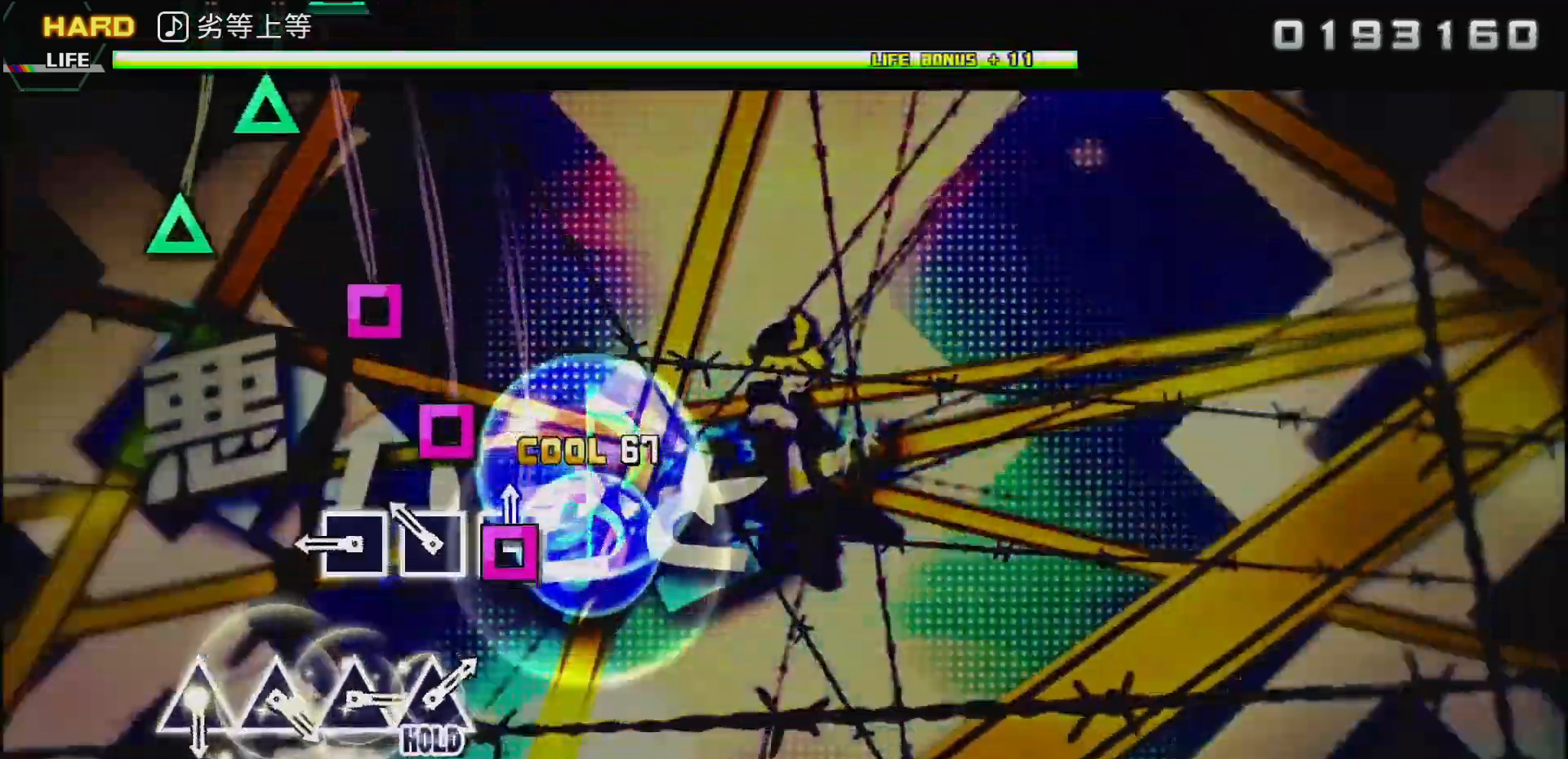
{"buttons": [], "left_stick": "center", "right_stick": "center", "events": [[50, "SQUARE", "up"], [150, "SQUARE", "down"], [233, "SQUARE", "up"], [317, "SQUARE", "down"], [450, "SQUARE", "up"]]}
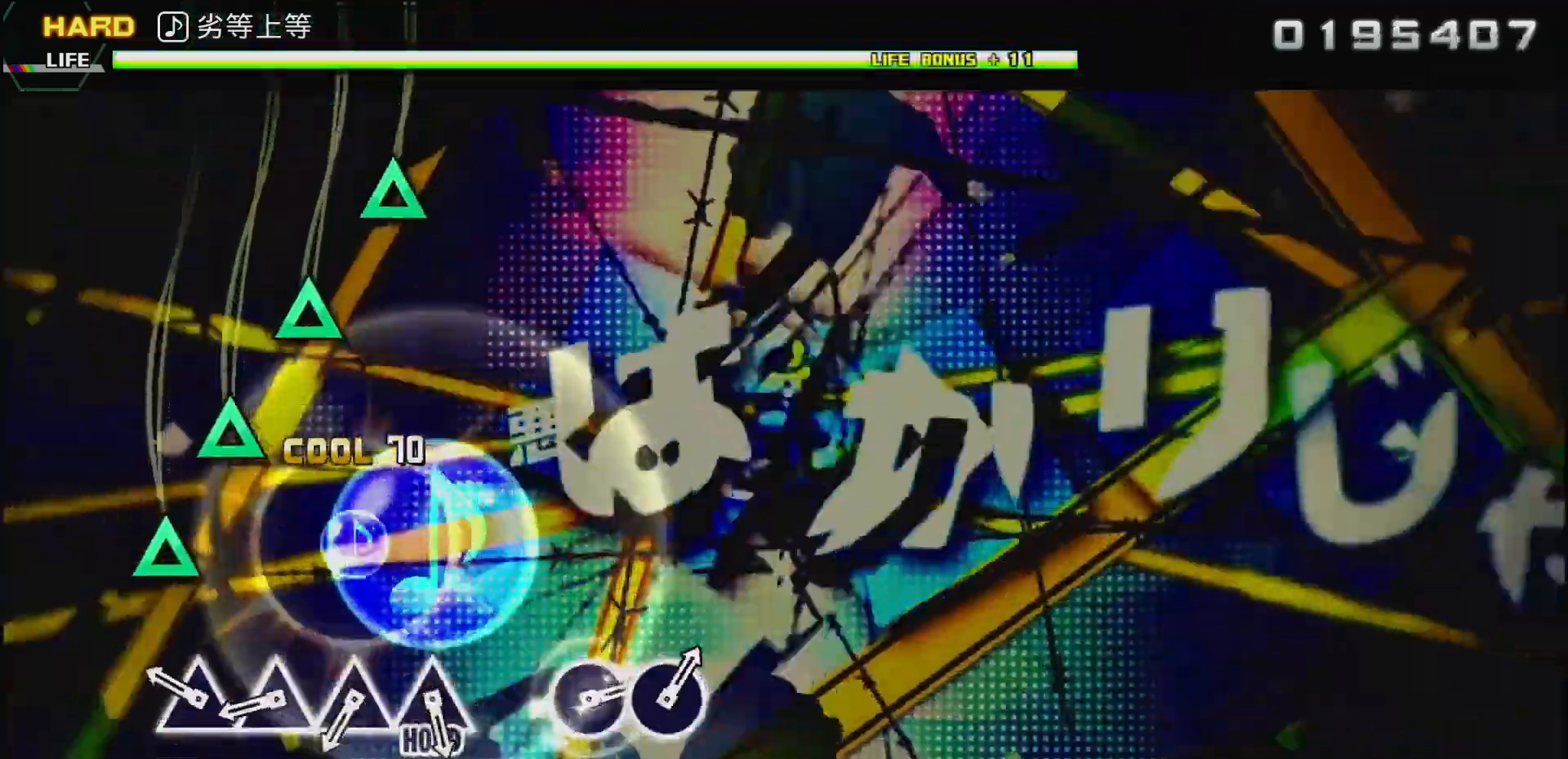
{"buttons": [], "left_stick": "center", "right_stick": "center", "events": [[183, "TRIANGLE", "down"], [267, "TRIANGLE", "up"], [367, "TRIANGLE", "down"], [450, "TRIANGLE", "up"]]}
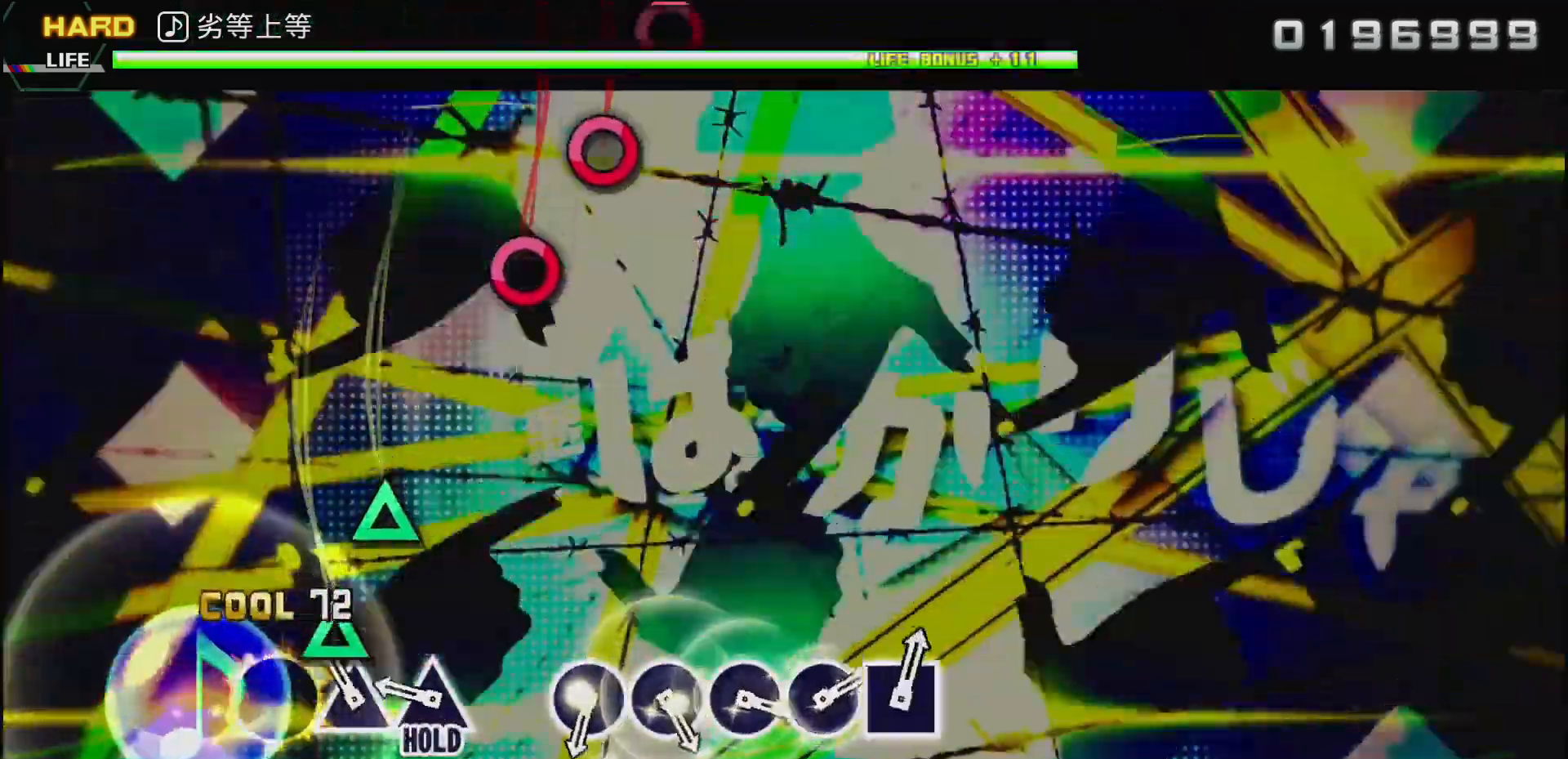
{"buttons": ["DPAD_UP"], "left_stick": "center", "right_stick": "center", "events": [[50, "TRIANGLE", "down"], [233, "DPAD_UP", "down"], [233, "TRIANGLE", "up"]]}
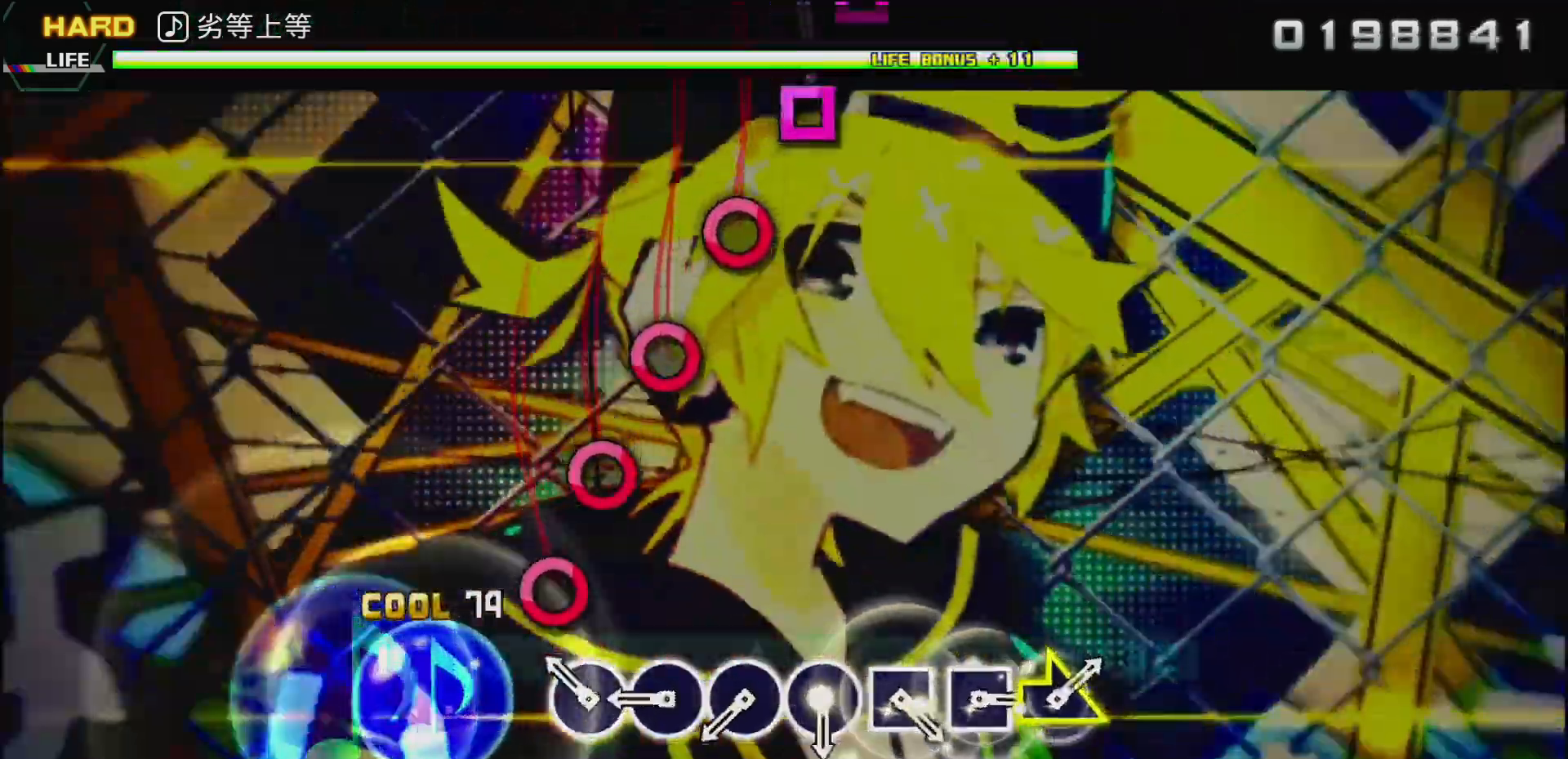
{"buttons": ["DPAD_UP"], "left_stick": "center", "right_stick": "center", "events": [[133, "CIRCLE", "down"], [233, "CIRCLE", "up"], [317, "CIRCLE", "down"], [433, "CIRCLE", "up"]]}
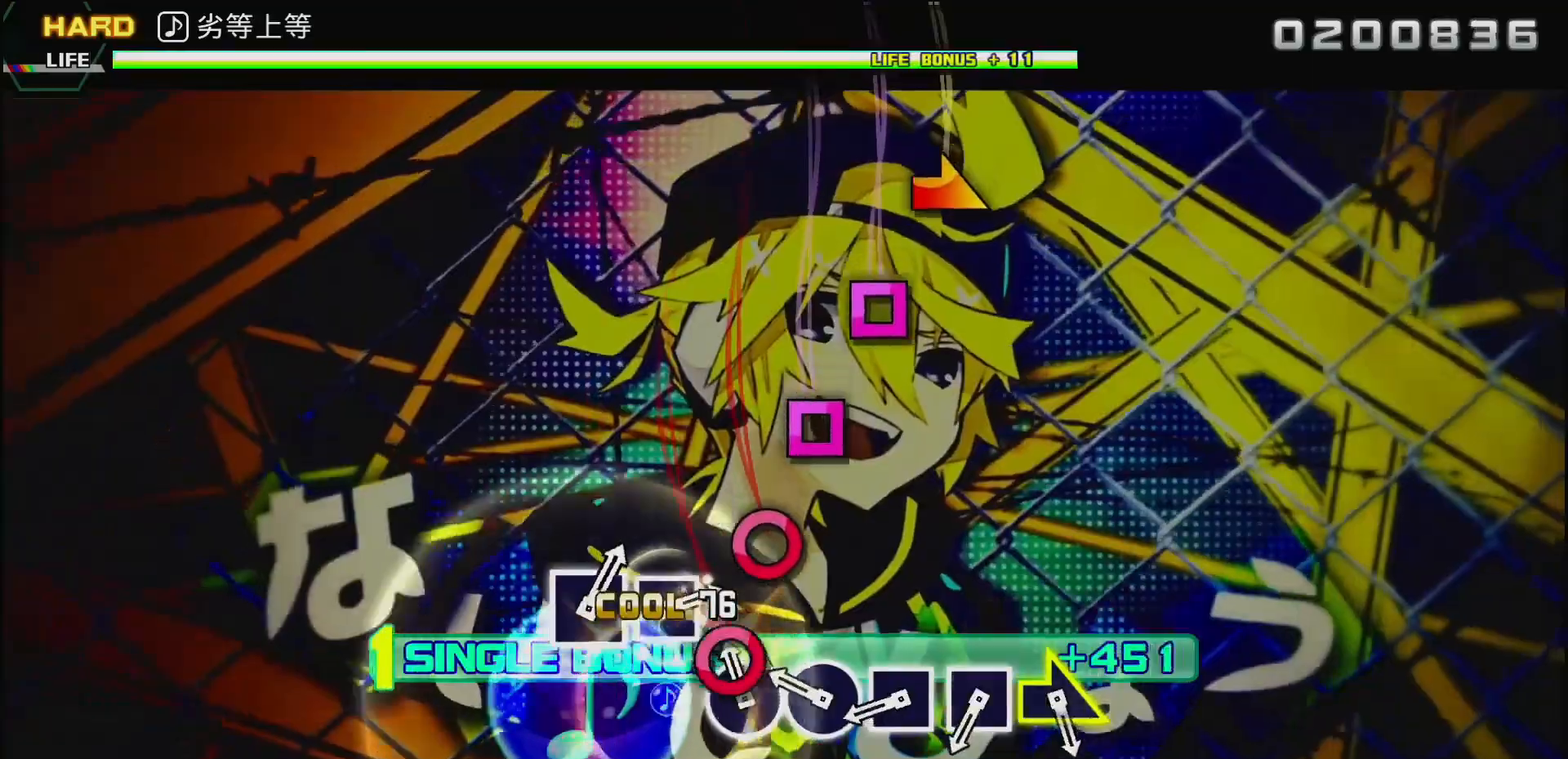
{"buttons": ["DPAD_UP"], "left_stick": "center", "right_stick": "center", "events": [[17, "CIRCLE", "down"], [117, "CIRCLE", "up"], [200, "CIRCLE", "down"], [267, "CIRCLE", "up"], [367, "SQUARE", "down"], [467, "SQUARE", "up"]]}
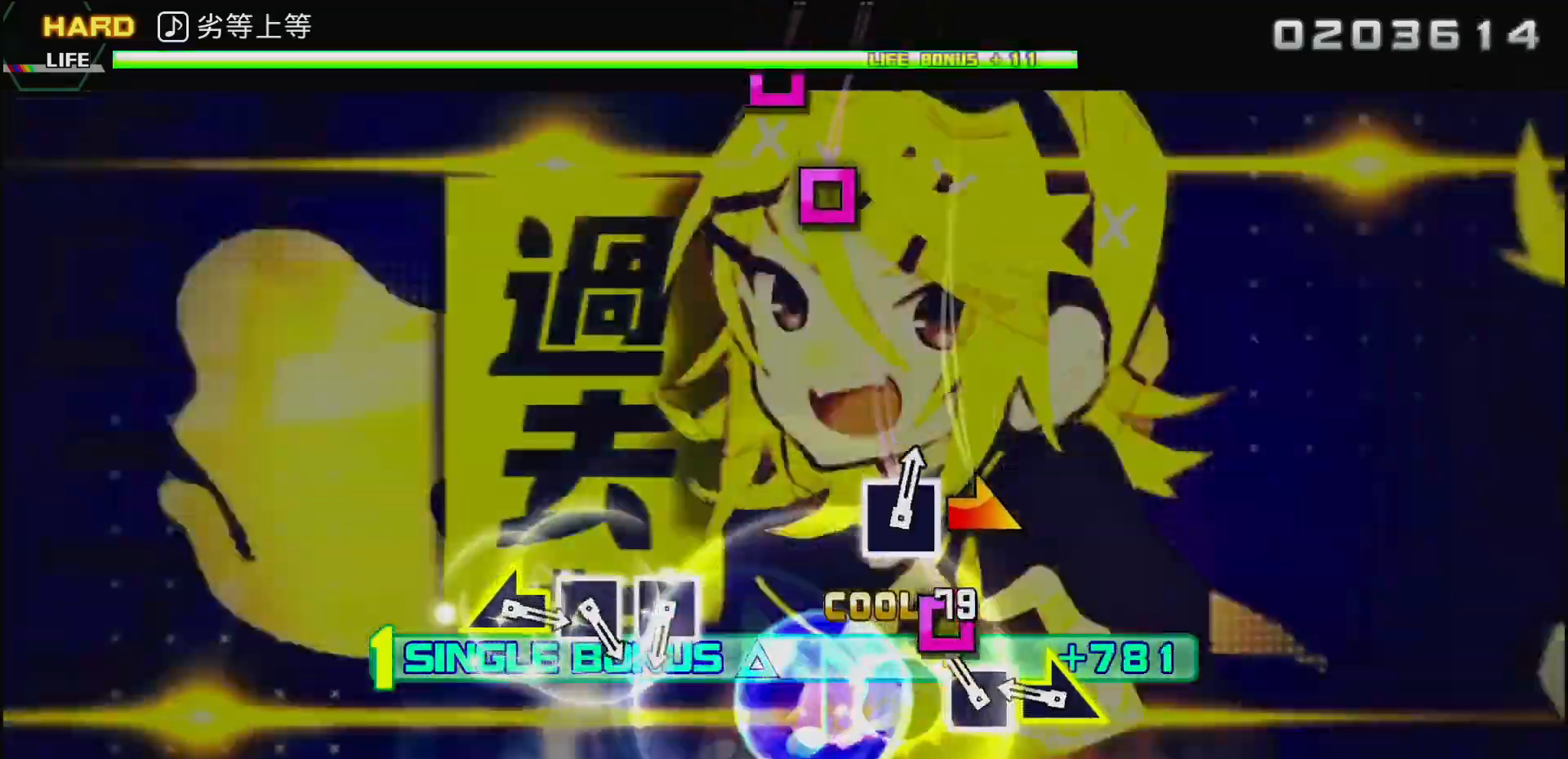
{"buttons": [], "left_stick": "center", "right_stick": "center", "events": [[50, "SQUARE", "down"], [167, "DPAD_UP", "up"], [183, "SQUARE", "up"], [217, "left_stick", "right"], [400, "left_stick", "center"]]}
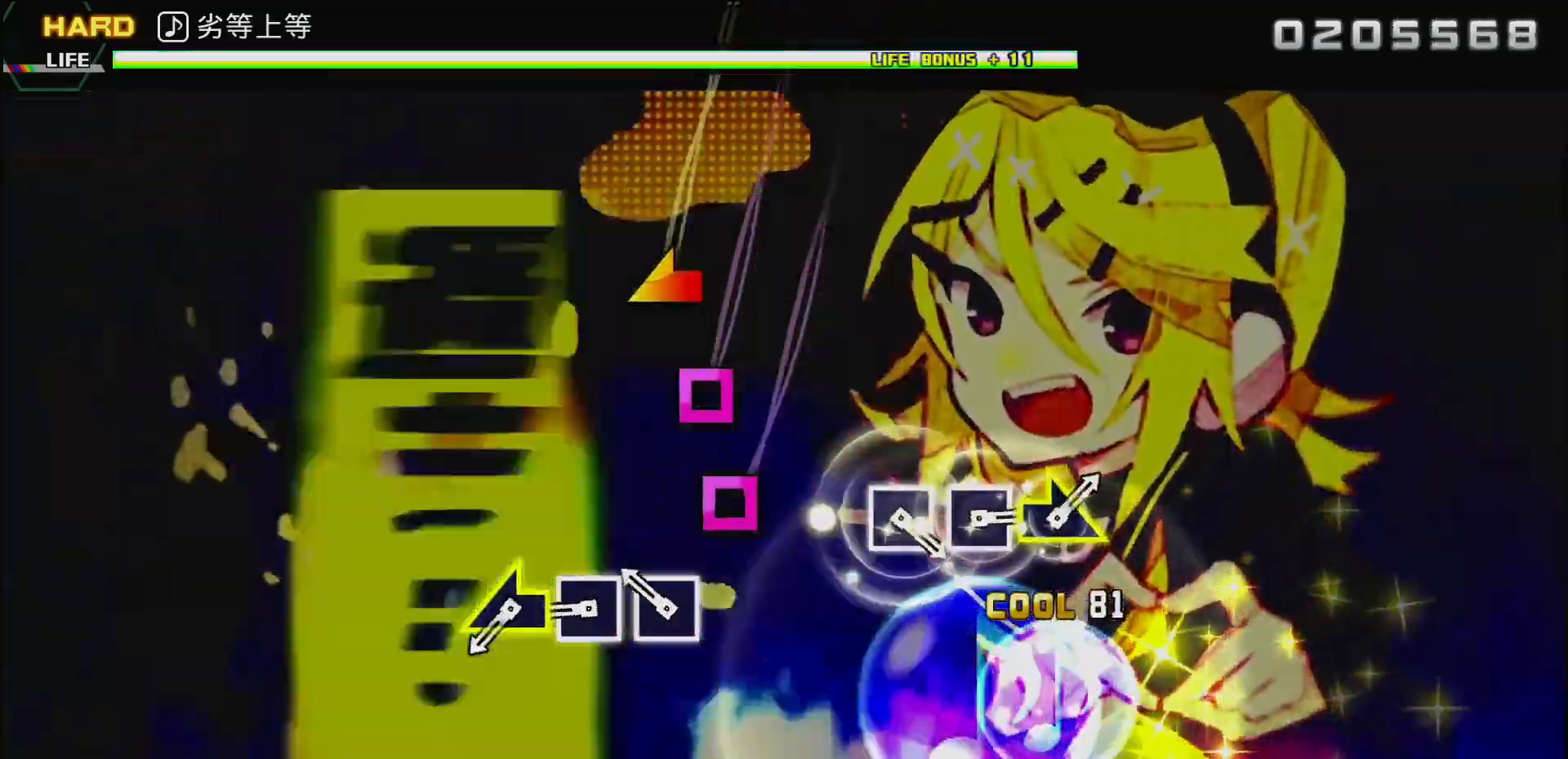
{"buttons": [], "left_stick": "left", "right_stick": "center", "events": [[150, "SQUARE", "down"], [233, "SQUARE", "up"], [317, "SQUARE", "down"], [450, "SQUARE", "up"], [450, "left_stick", "left"]]}
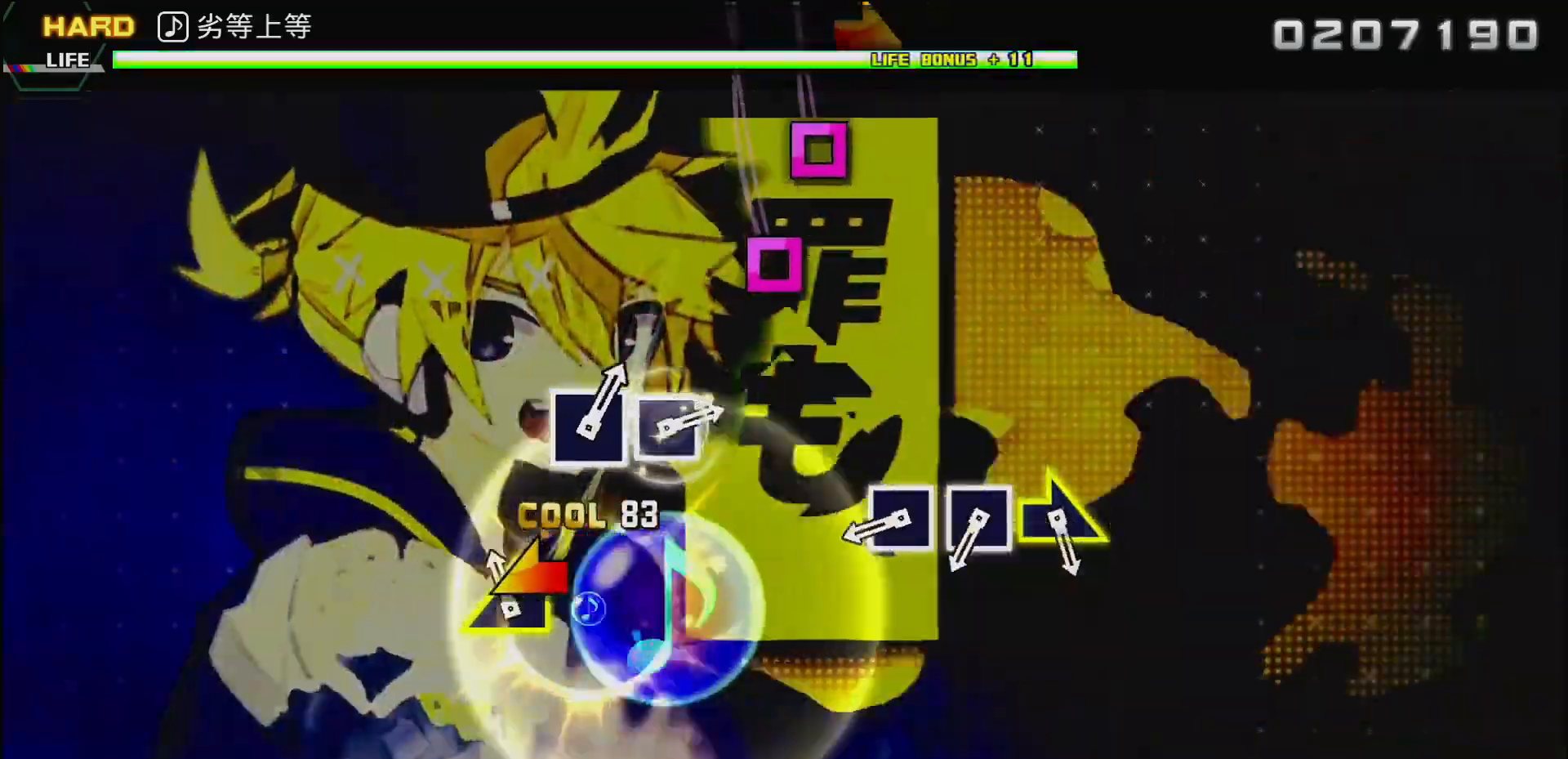
{"buttons": [], "left_stick": "center", "right_stick": "center", "events": [[167, "left_stick", "center"], [400, "SQUARE", "down"], [483, "SQUARE", "up"]]}
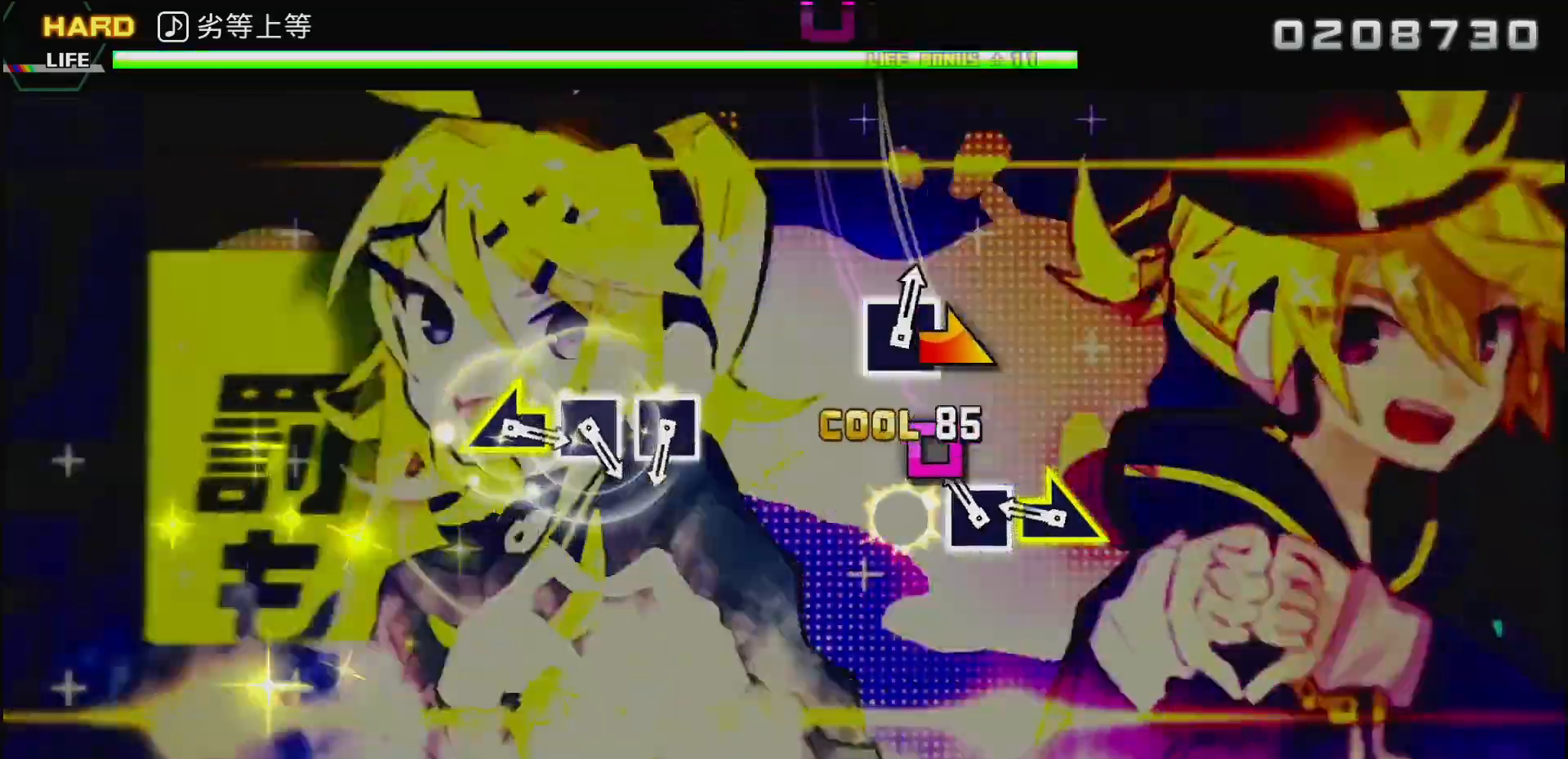
{"buttons": [], "left_stick": "center", "right_stick": "center", "events": [[50, "SQUARE", "down"], [183, "SQUARE", "up"], [217, "left_stick", "right"], [367, "left_stick", "center"]]}
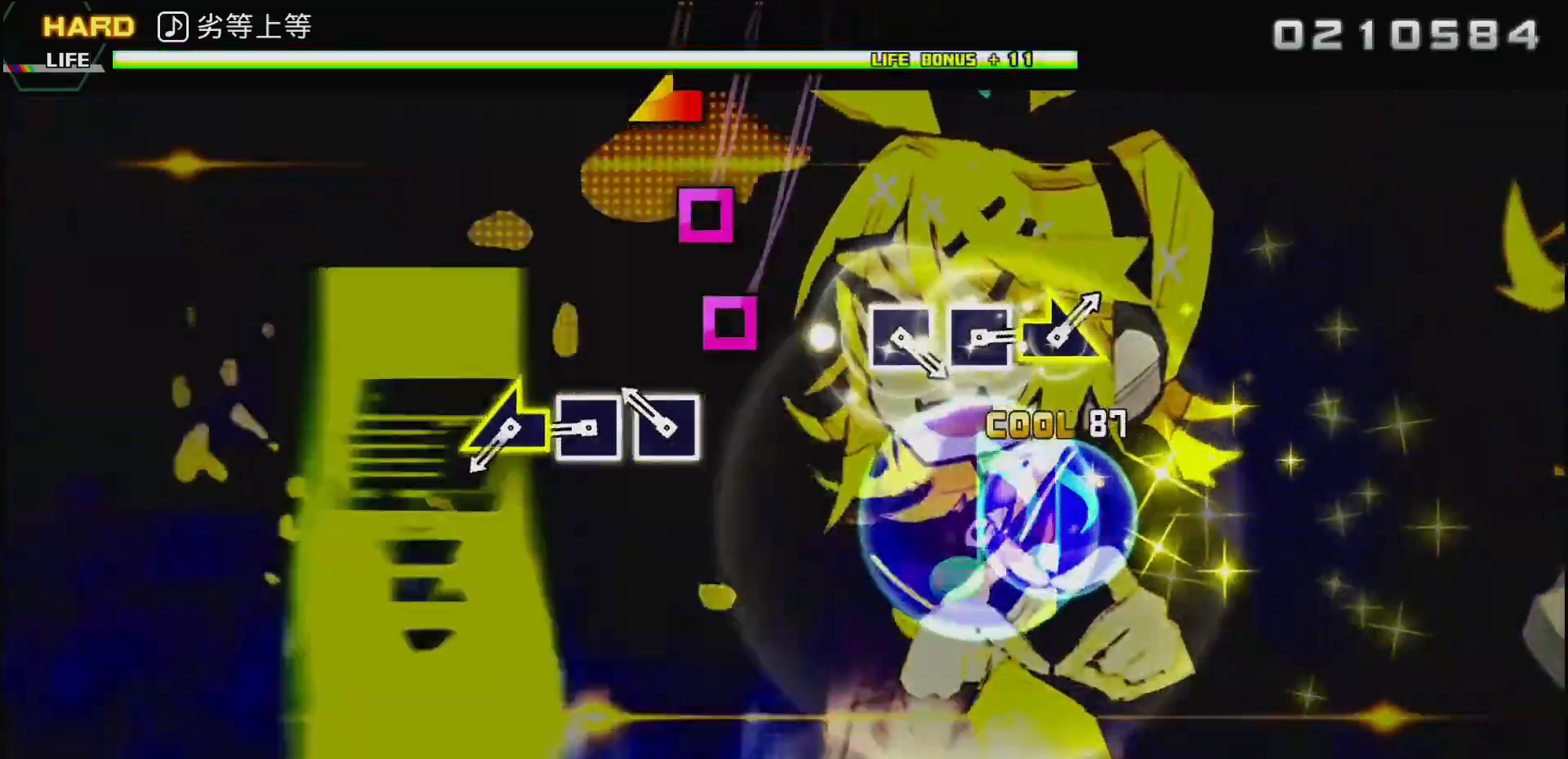
{"buttons": [], "left_stick": "left", "right_stick": "center", "events": [[150, "SQUARE", "down"], [217, "SQUARE", "up"], [300, "SQUARE", "down"], [433, "SQUARE", "up"], [467, "left_stick", "left"]]}
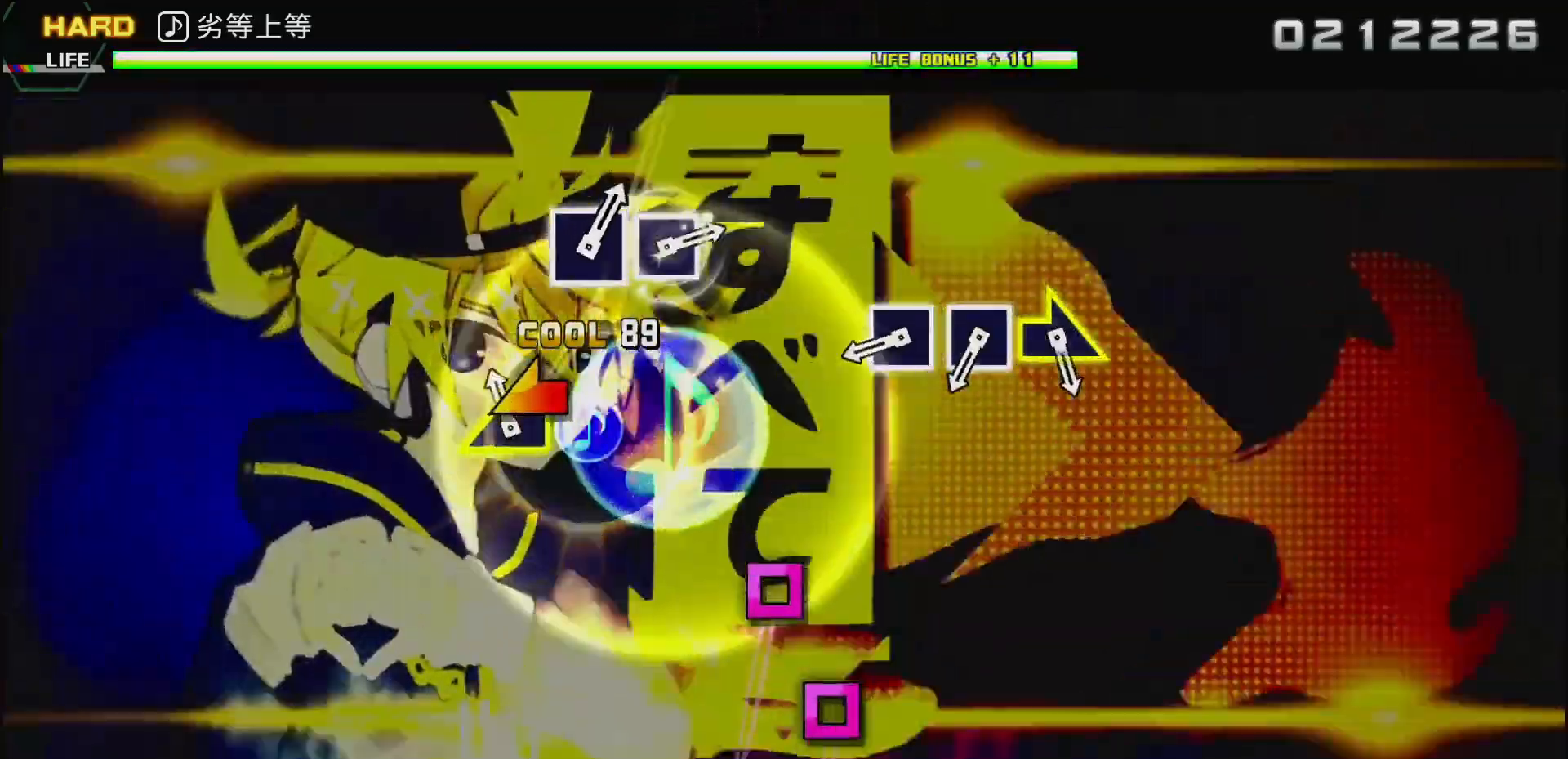
{"buttons": [], "left_stick": "center", "right_stick": "center", "events": [[150, "left_stick", "center"], [383, "SQUARE", "down"], [483, "SQUARE", "up"]]}
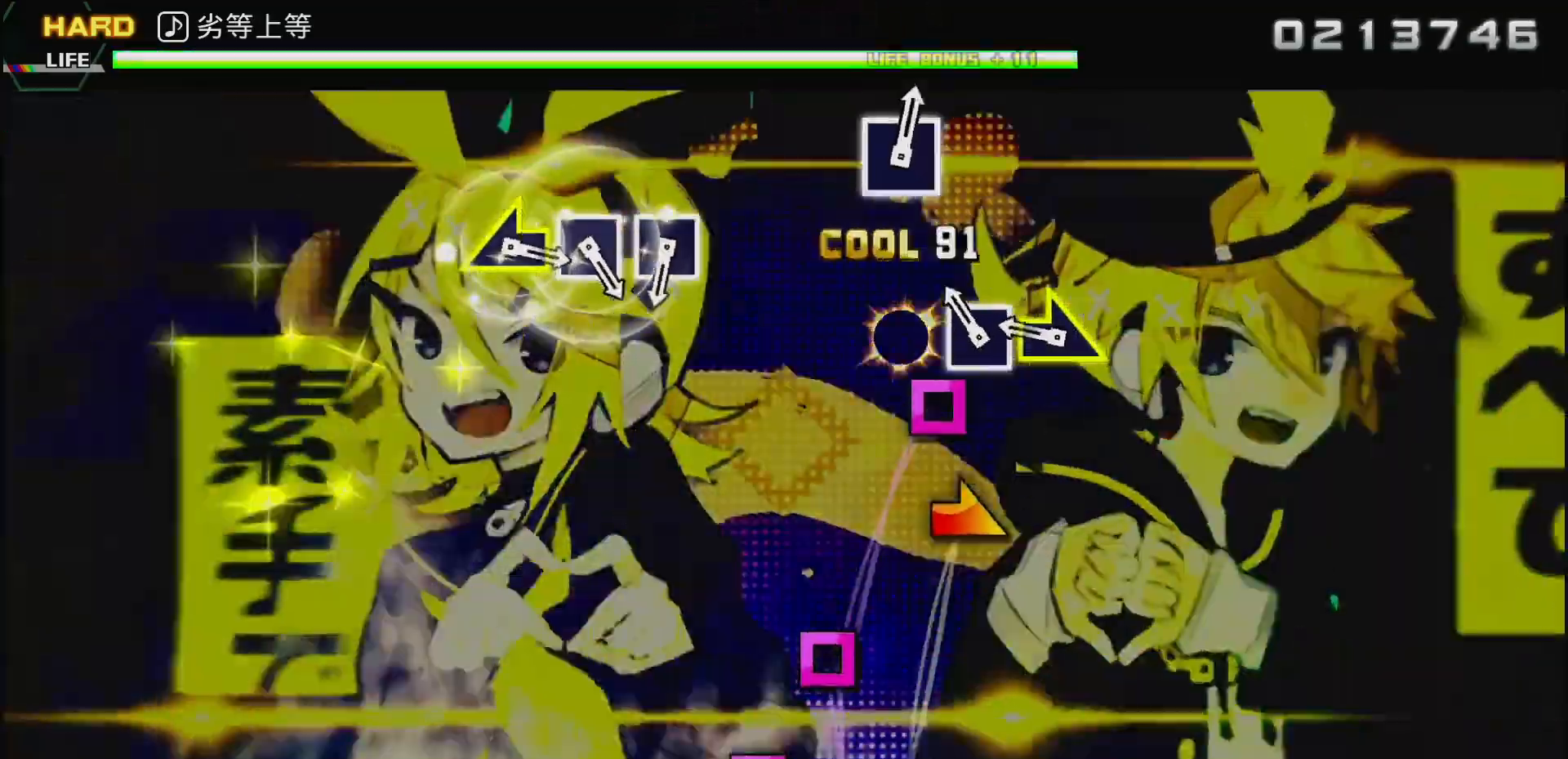
{"buttons": [], "left_stick": "center", "right_stick": "center", "events": [[67, "SQUARE", "down"], [200, "SQUARE", "up"], [250, "left_stick", "right"], [367, "left_stick", "center"]]}
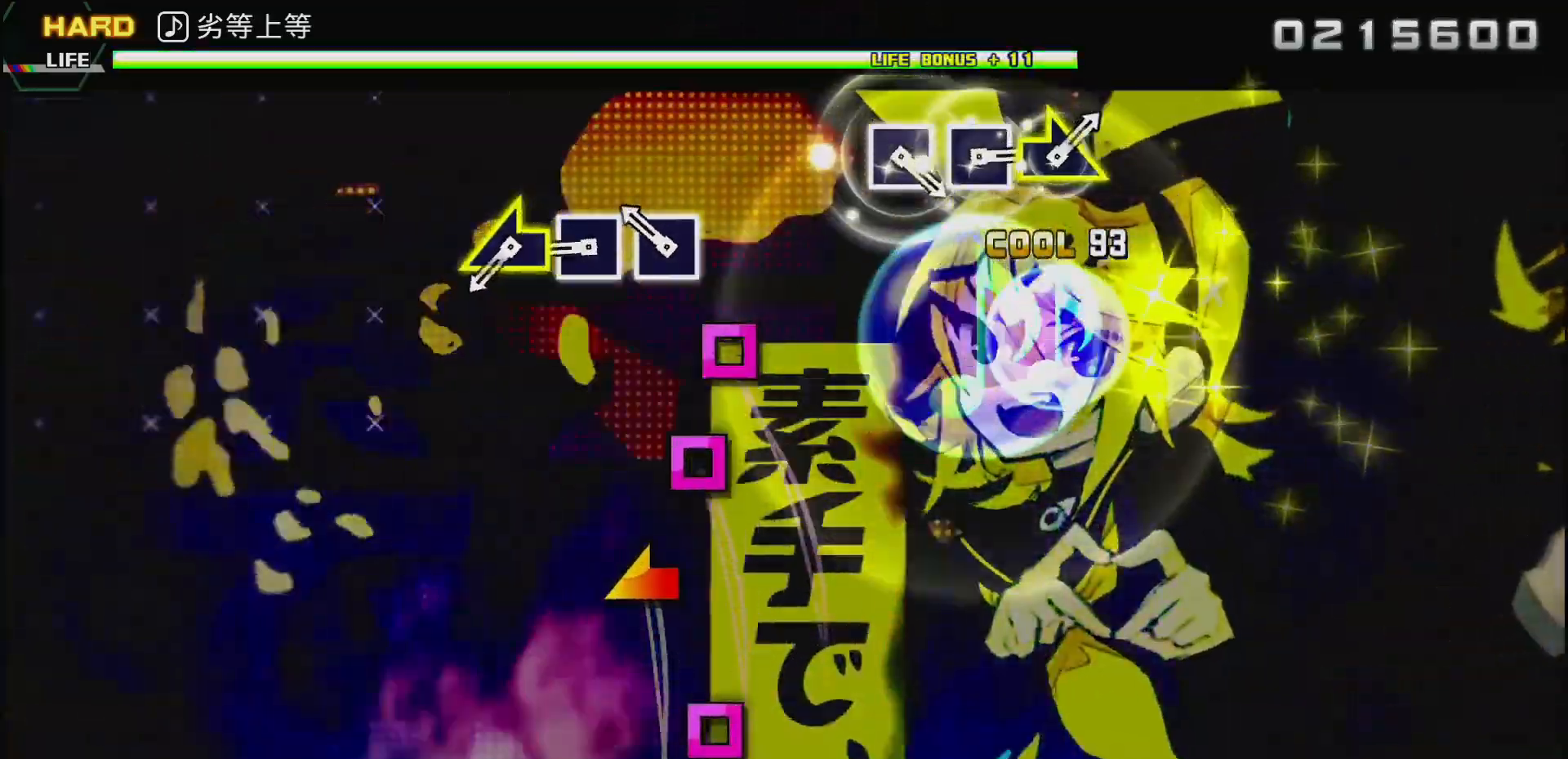
{"buttons": [], "left_stick": "left", "right_stick": "center", "events": [[167, "SQUARE", "down"], [250, "SQUARE", "up"], [333, "SQUARE", "down"], [467, "SQUARE", "up"], [483, "left_stick", "left"]]}
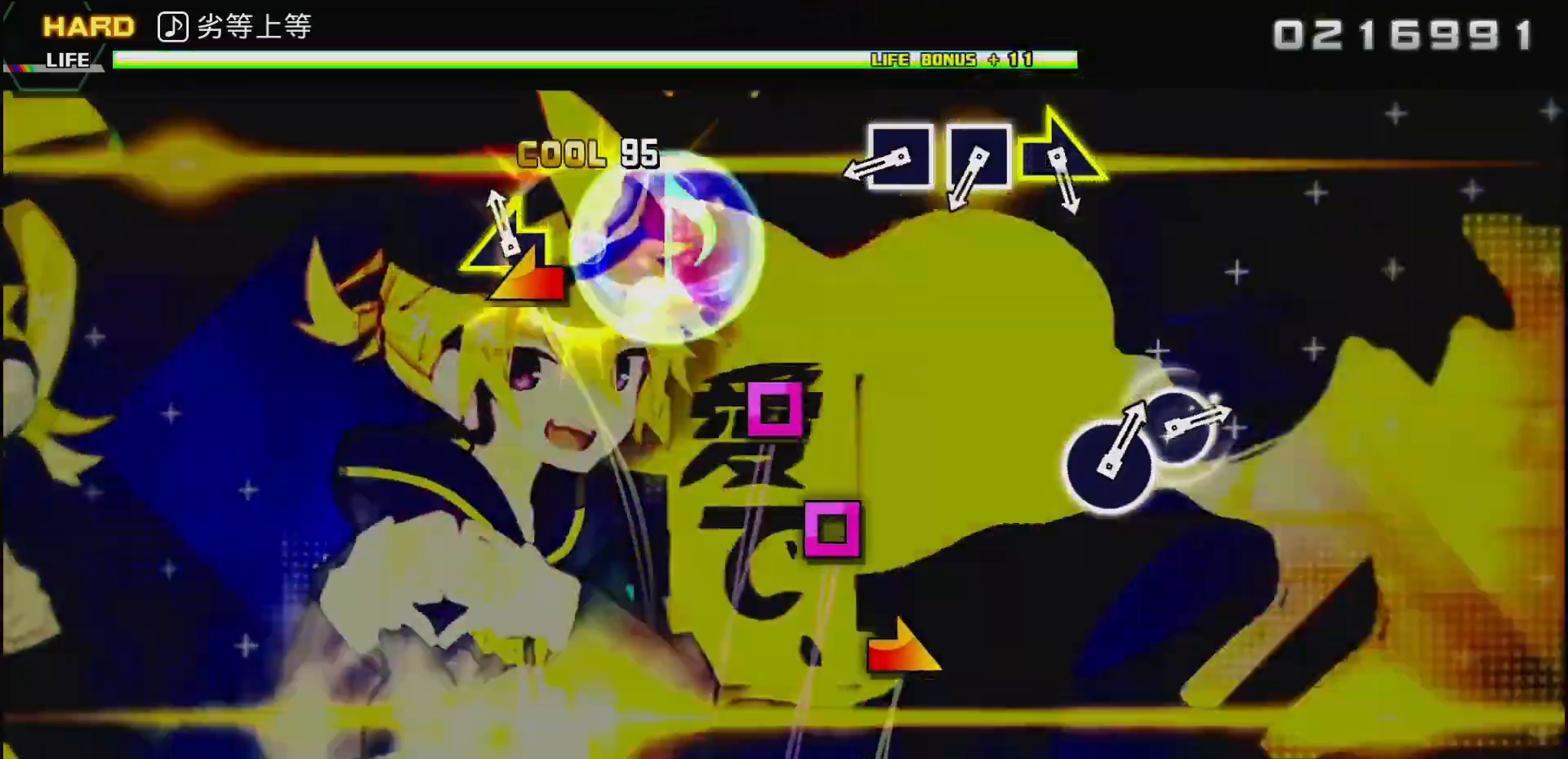
{"buttons": [], "left_stick": "center", "right_stick": "center", "events": [[150, "left_stick", "center"], [383, "SQUARE", "down"], [483, "SQUARE", "up"]]}
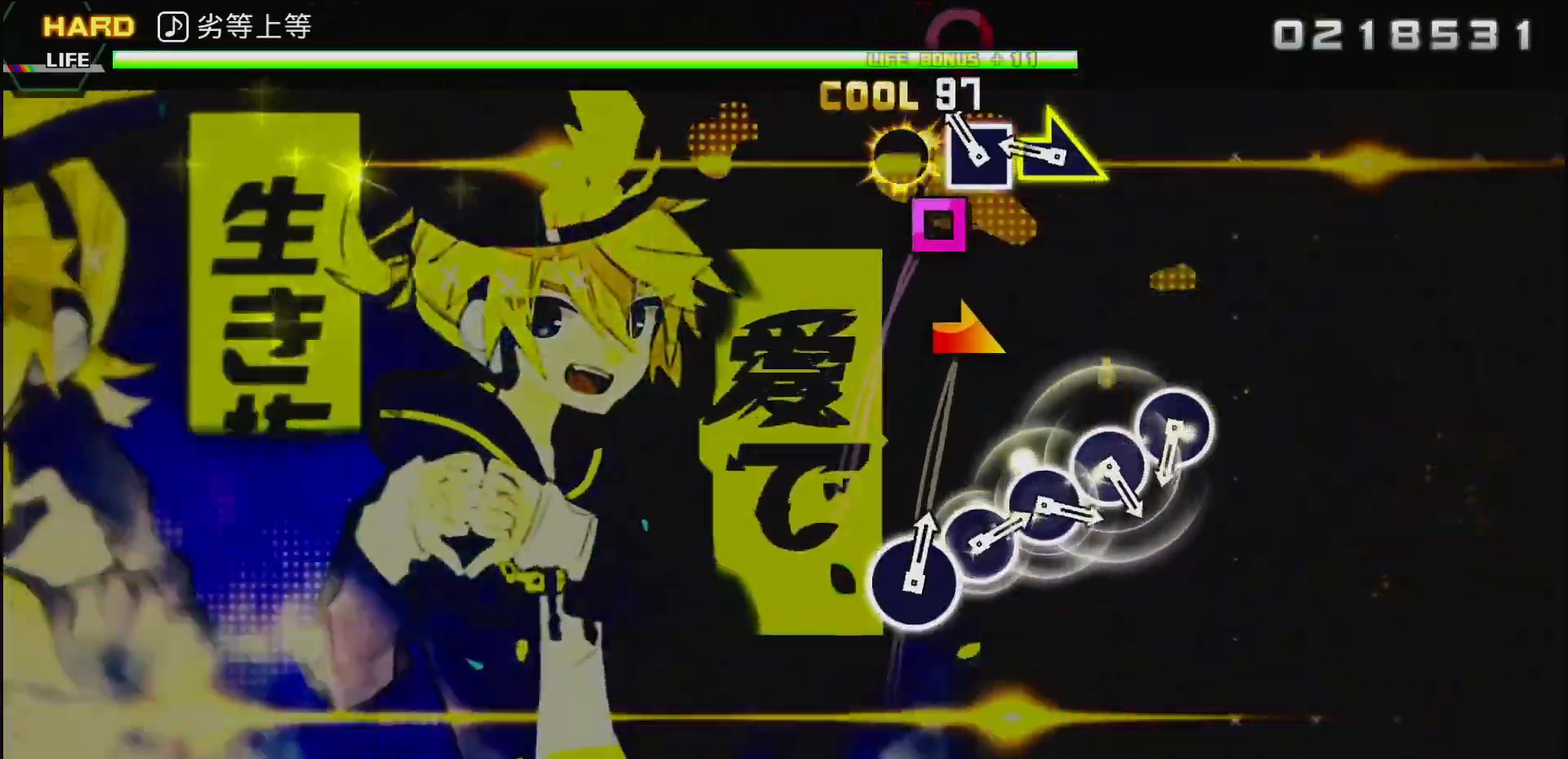
{"buttons": [], "left_stick": "center", "right_stick": "center", "events": [[67, "SQUARE", "down"], [217, "SQUARE", "up"], [217, "left_stick", "right"], [367, "left_stick", "center"]]}
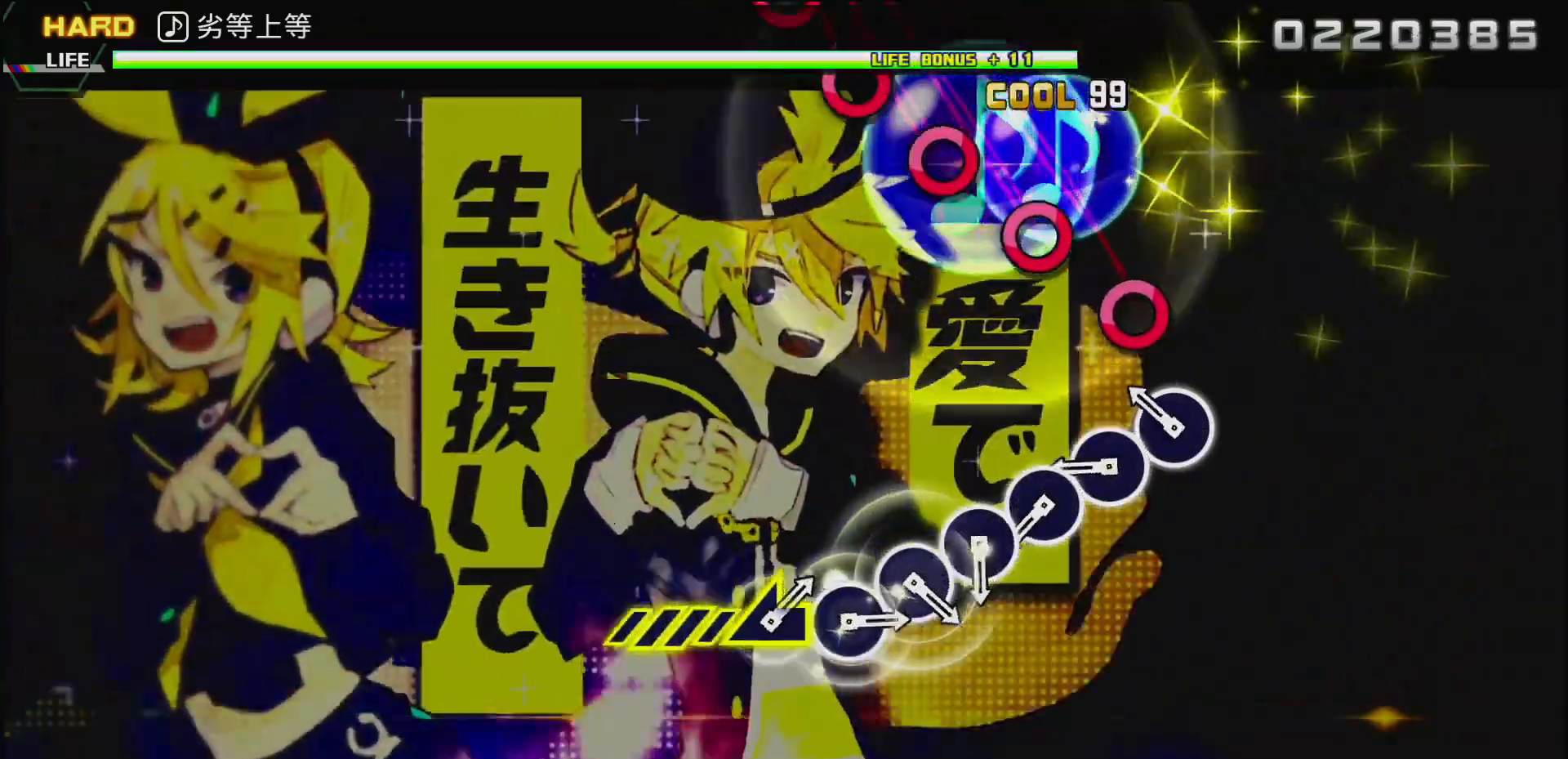
{"buttons": ["CIRCLE"], "left_stick": "center", "right_stick": "center", "events": [[117, "CIRCLE", "down"], [200, "CIRCLE", "up"], [300, "CIRCLE", "down"], [367, "CIRCLE", "up"], [483, "CIRCLE", "down"]]}
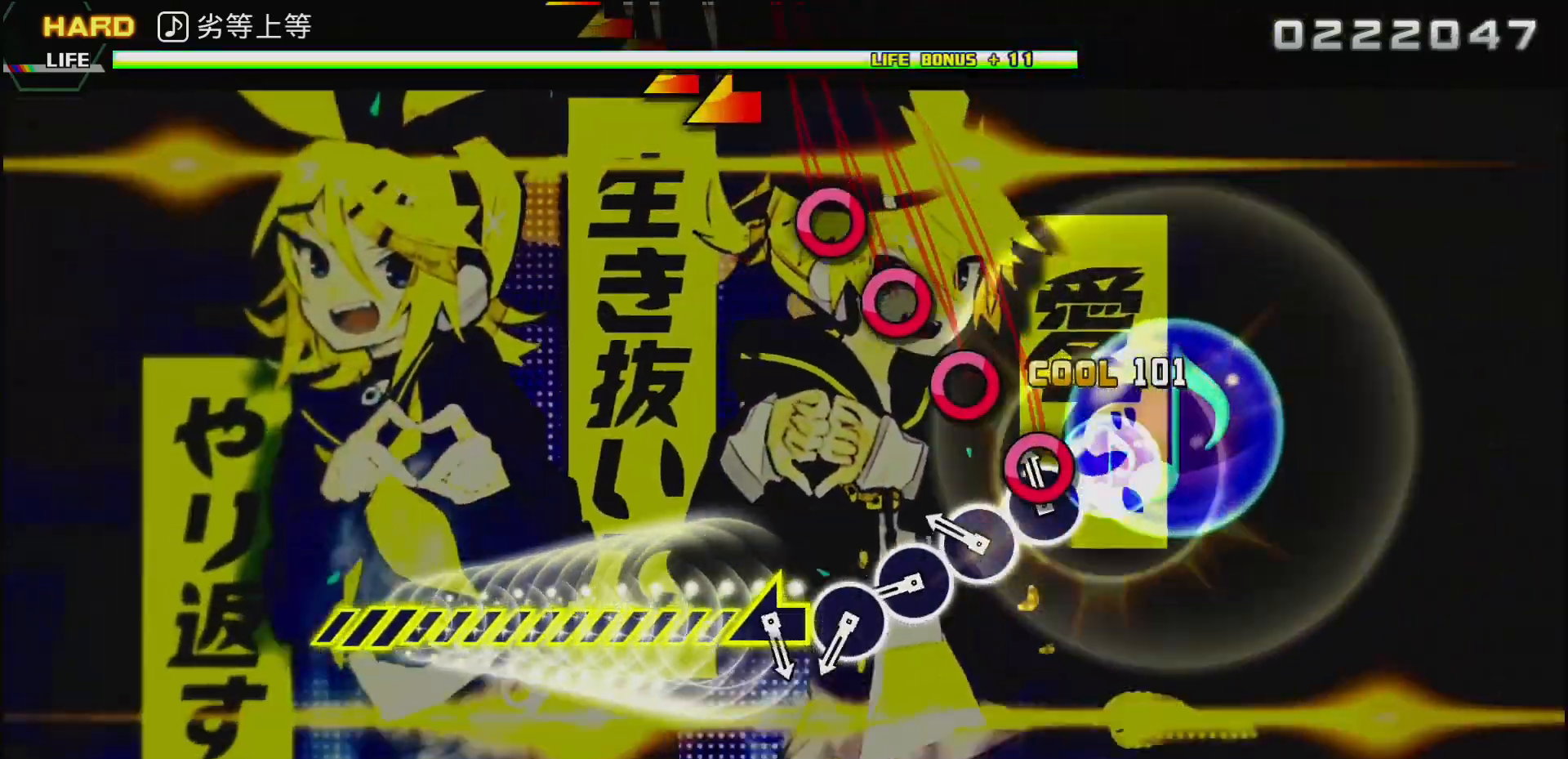
{"buttons": [], "left_stick": "center", "right_stick": "center", "events": [[50, "CIRCLE", "up"], [150, "CIRCLE", "down"], [233, "CIRCLE", "up"], [333, "CIRCLE", "down"], [417, "CIRCLE", "up"]]}
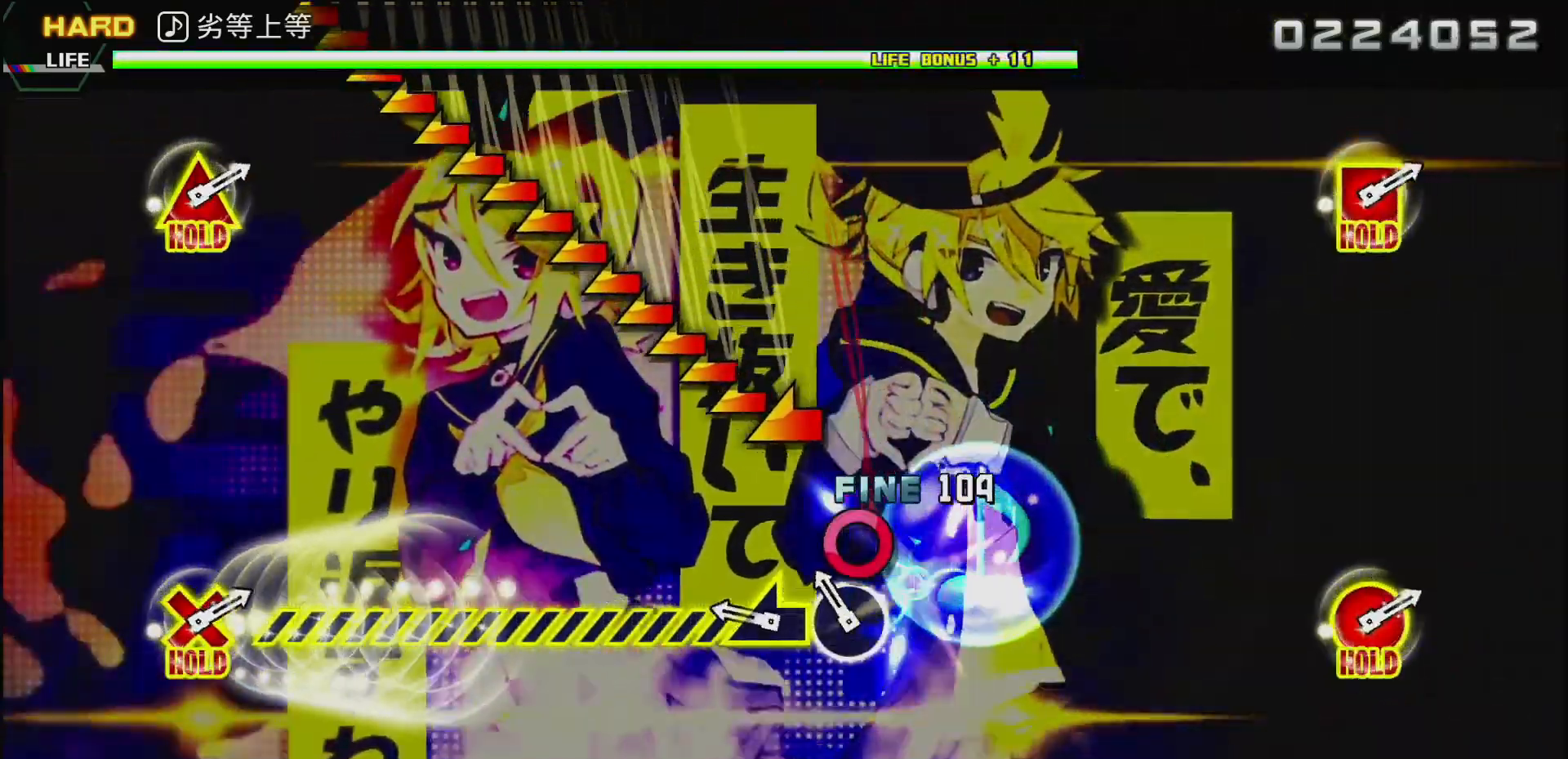
{"buttons": [], "left_stick": "left", "right_stick": "center", "events": [[33, "CIRCLE", "down"], [150, "CIRCLE", "up"], [200, "left_stick", "left"]]}
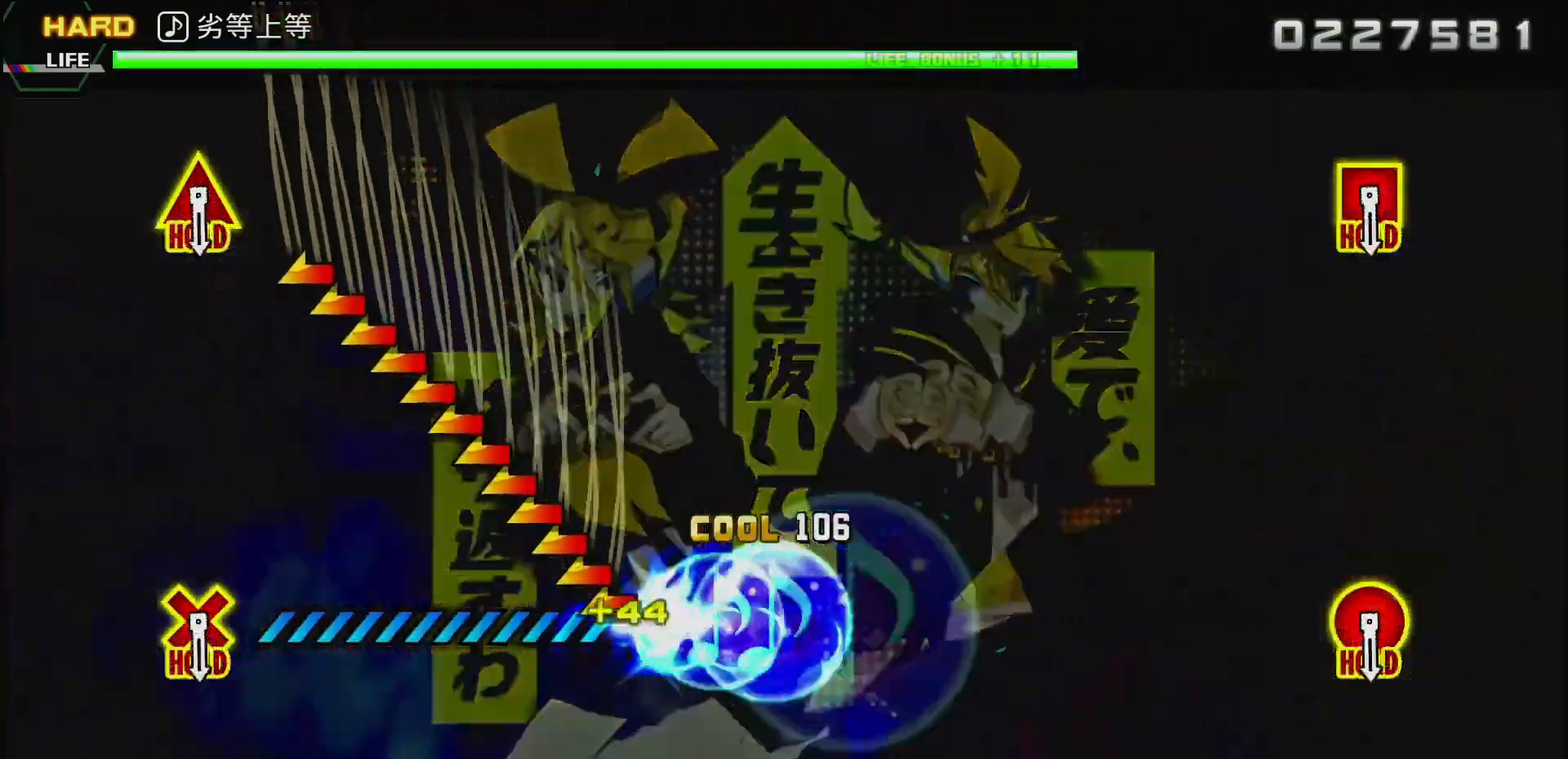
{"buttons": [], "left_stick": "left", "right_stick": "center", "events": []}
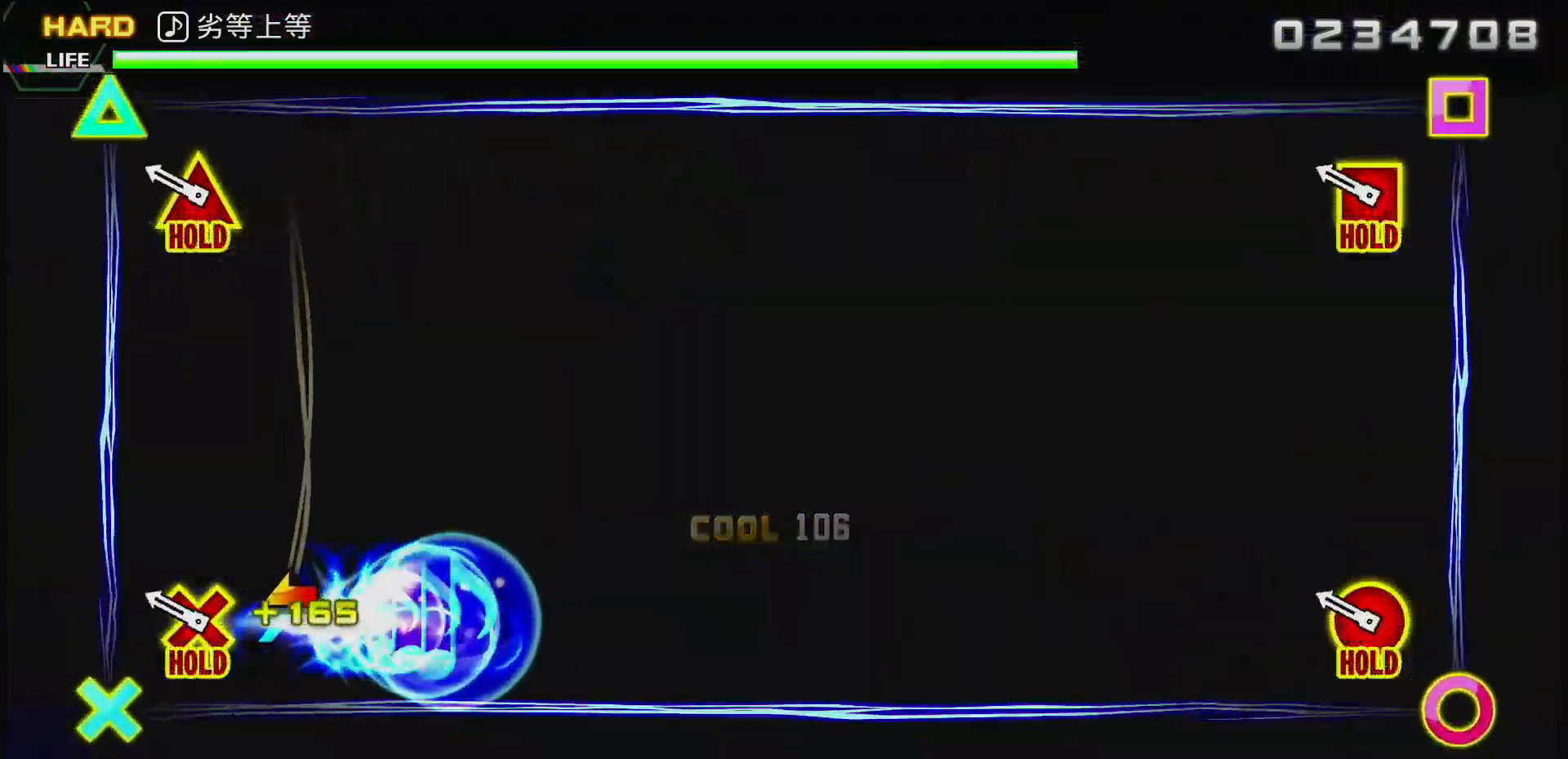
{"buttons": ["CIRCLE", "L2"], "left_stick": "center", "right_stick": "center", "events": [[50, "left_stick", "center"], [167, "L2", "down"], [183, "CIRCLE", "down"]]}
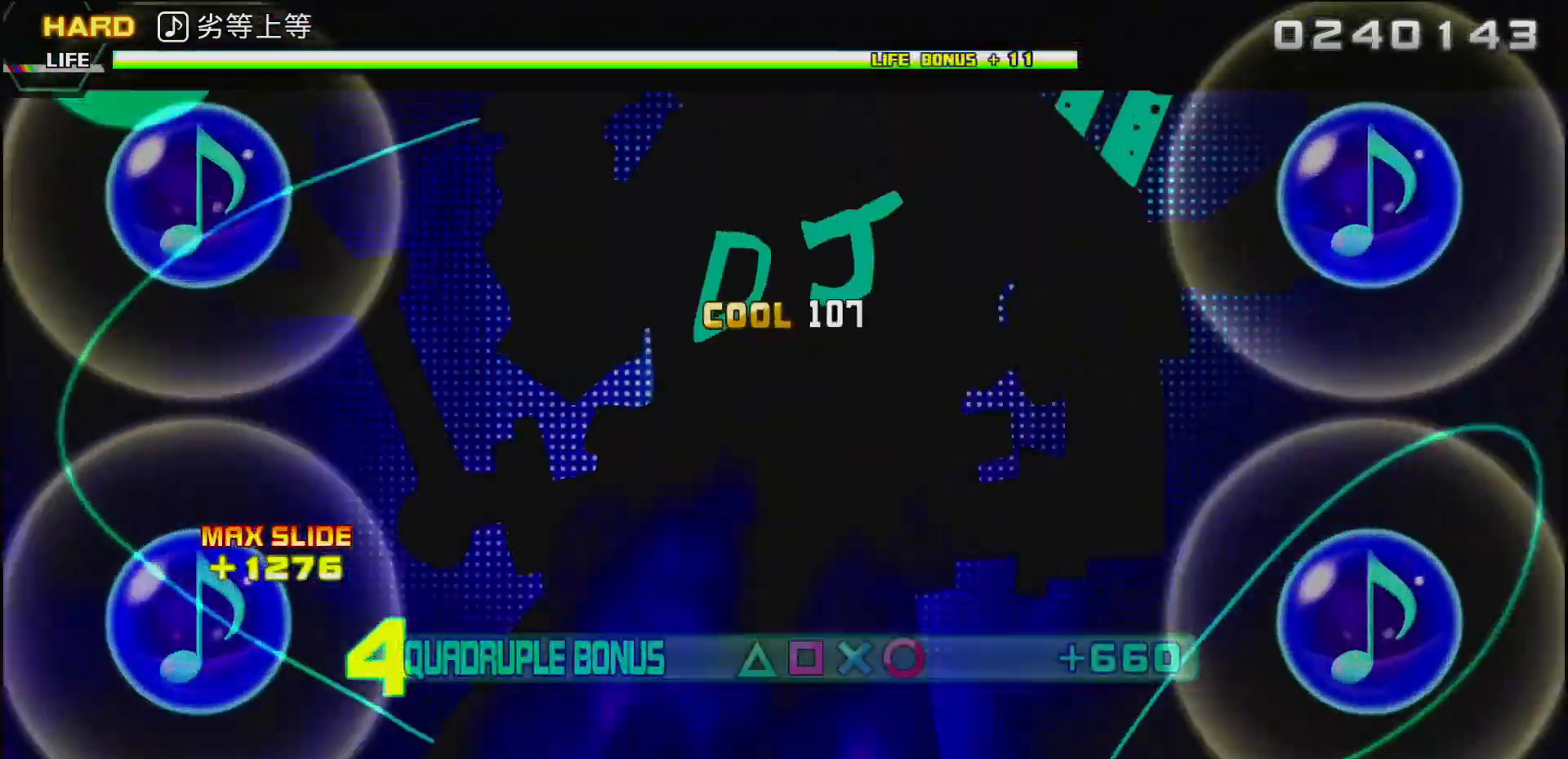
{"buttons": ["CIRCLE", "L2"], "left_stick": "center", "right_stick": "center", "events": []}
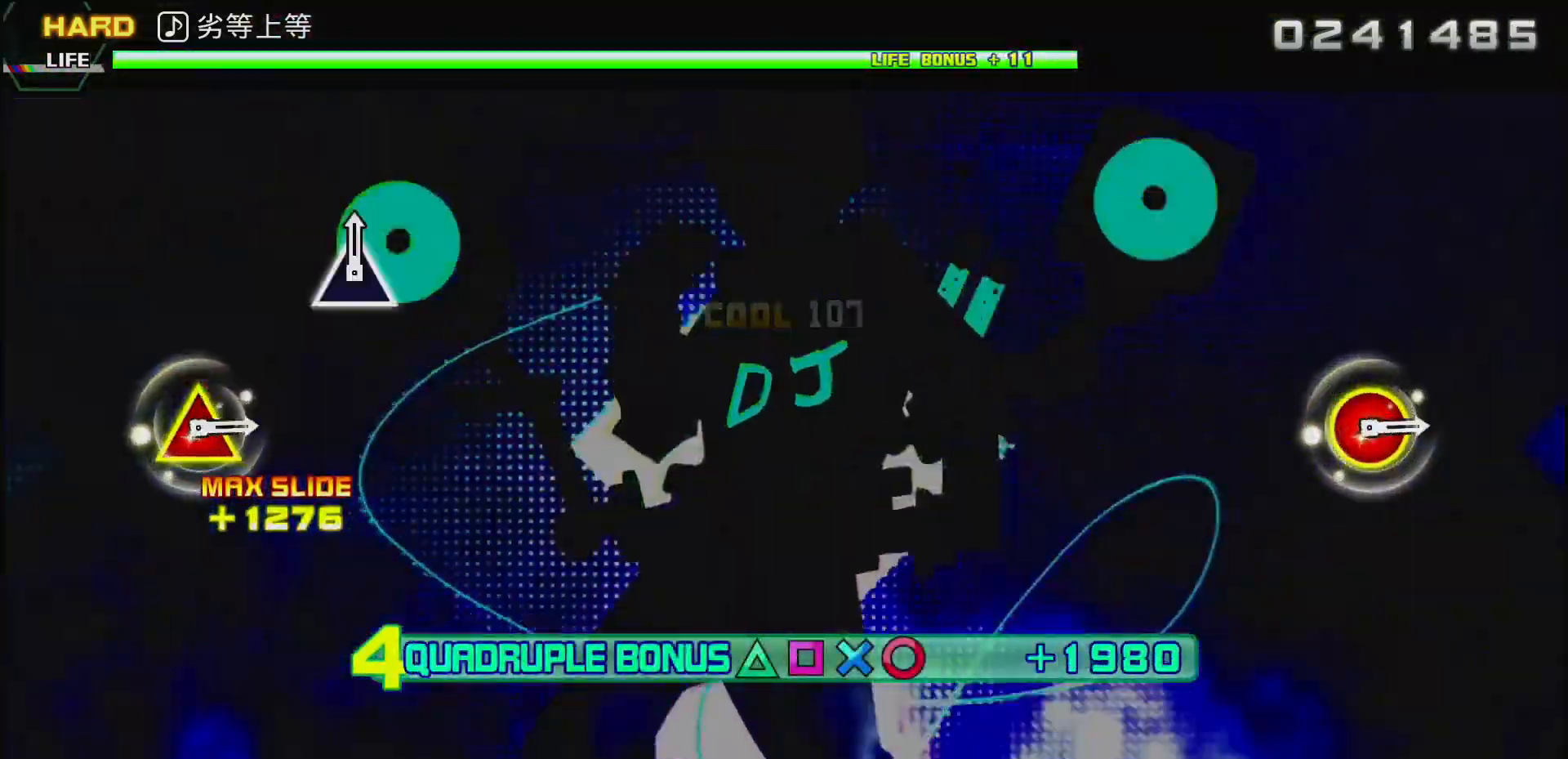
{"buttons": ["CIRCLE", "L2"], "left_stick": "center", "right_stick": "center", "events": []}
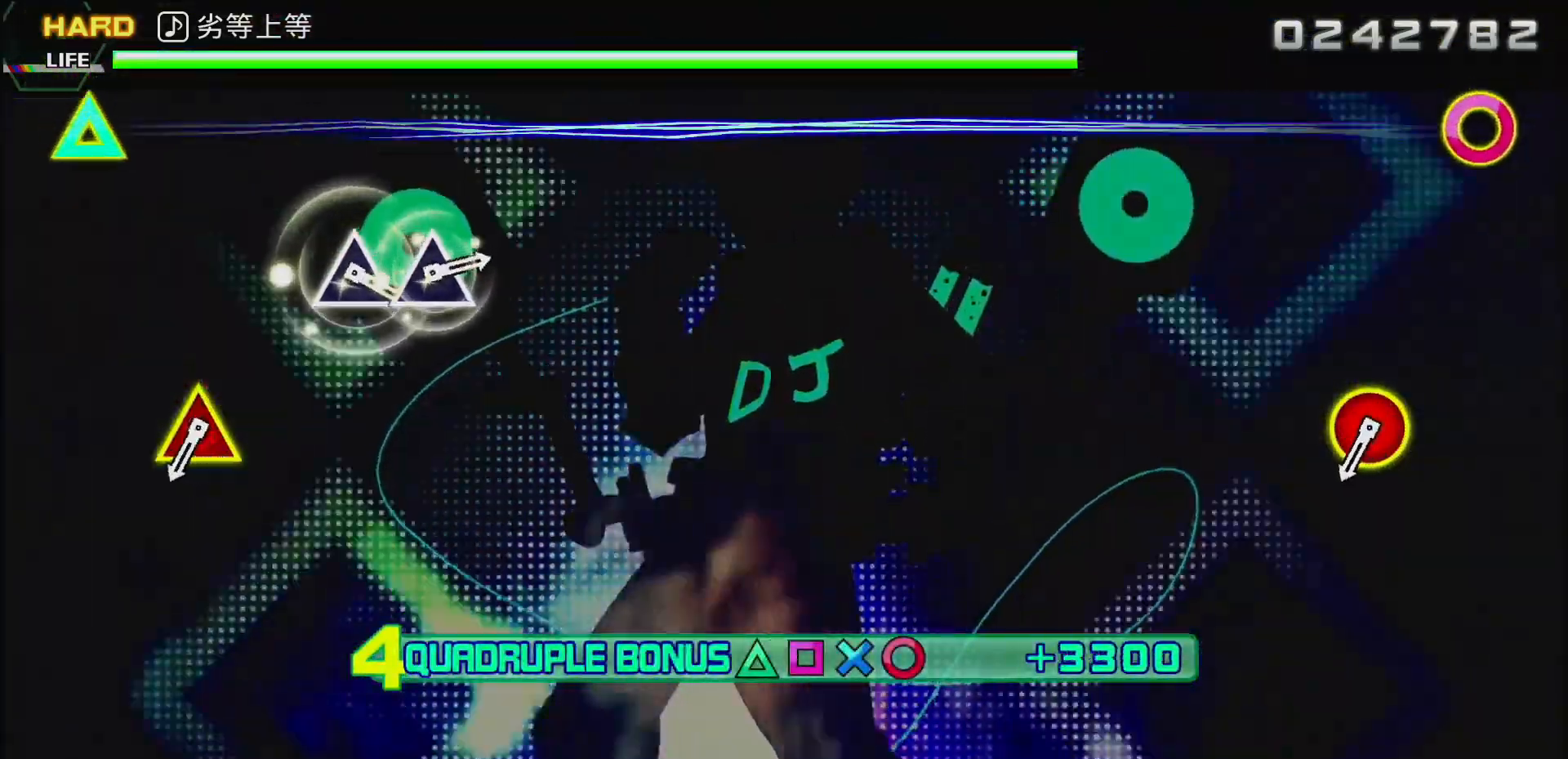
{"buttons": [], "left_stick": "center", "right_stick": "center", "events": [[383, "L2", "up"], [400, "CIRCLE", "up"]]}
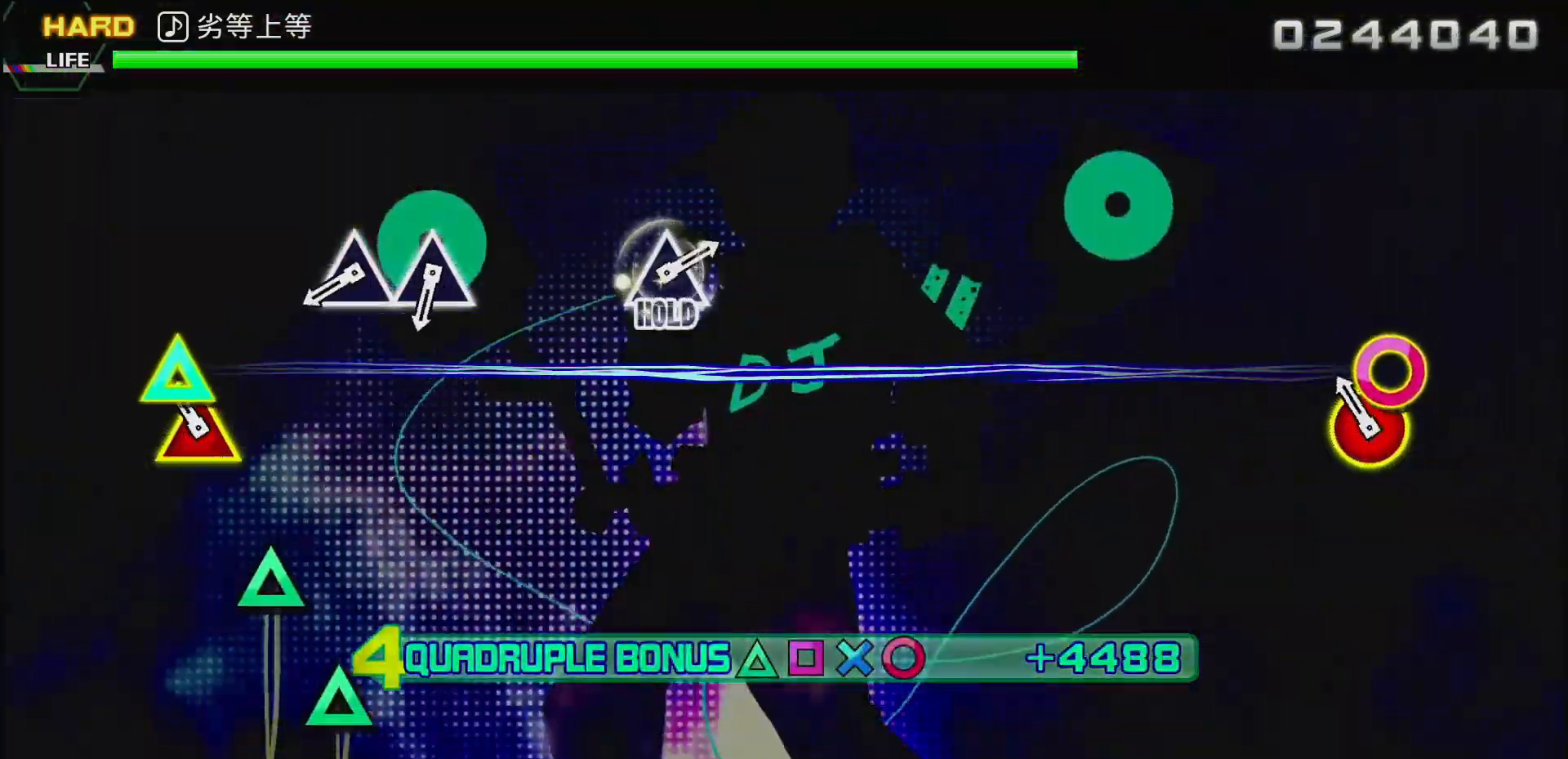
{"buttons": ["TRIANGLE"], "left_stick": "center", "right_stick": "center", "events": [[83, "CIRCLE", "down"], [83, "DPAD_UP", "down"], [200, "DPAD_UP", "up"], [217, "CIRCLE", "up"], [450, "TRIANGLE", "down"]]}
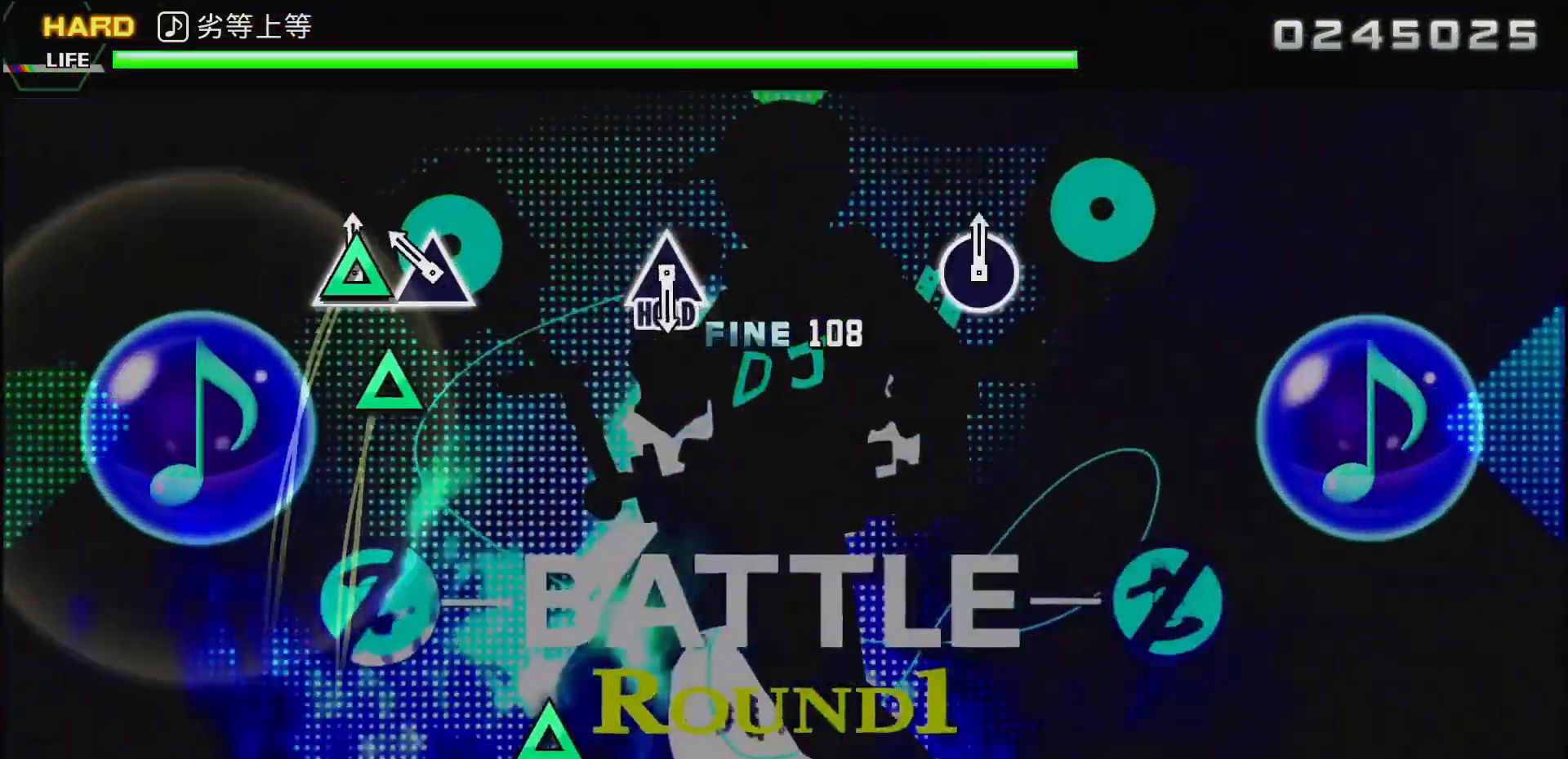
{"buttons": [], "left_stick": "center", "right_stick": "center", "events": [[33, "TRIANGLE", "up"], [117, "TRIANGLE", "down"], [250, "TRIANGLE", "up"]]}
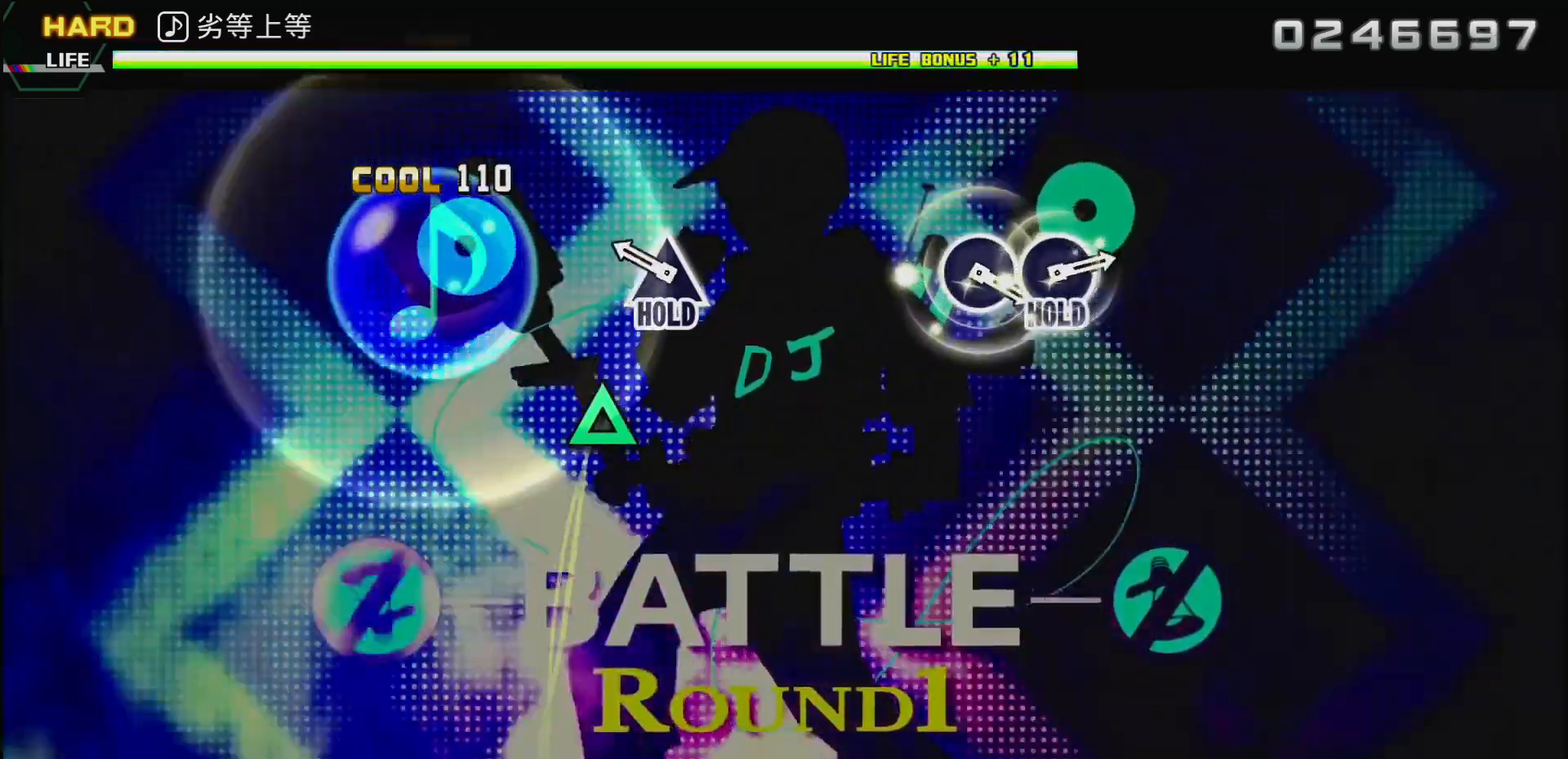
{"buttons": ["DPAD_UP"], "left_stick": "center", "right_stick": "center", "events": [[167, "DPAD_UP", "down"]]}
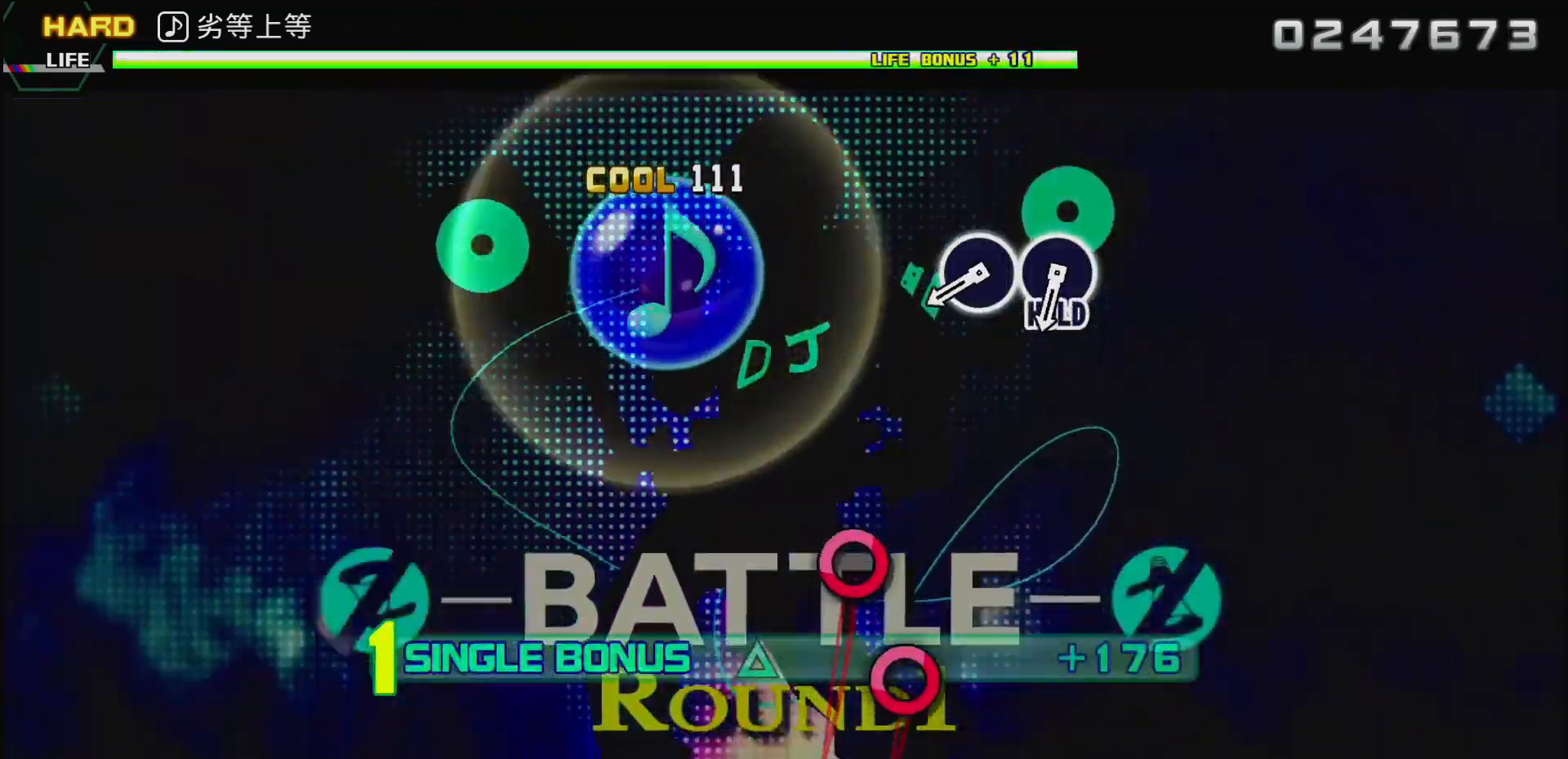
{"buttons": ["DPAD_UP"], "left_stick": "center", "right_stick": "center", "events": [[333, "CIRCLE", "down"], [433, "CIRCLE", "up"]]}